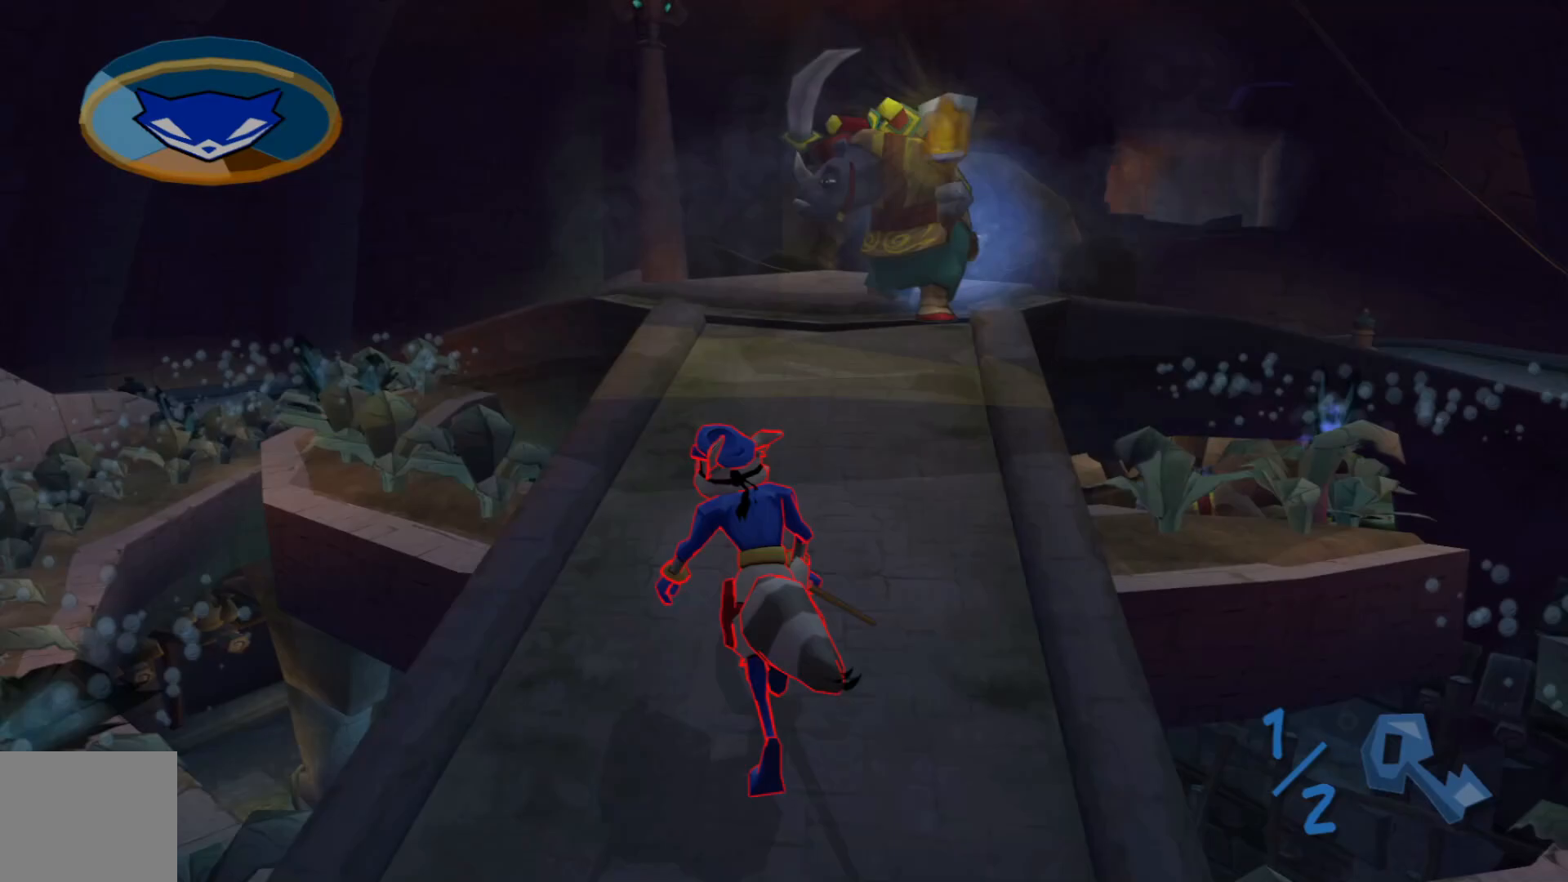
Gameplay with a controller (Xbox layout); each line is a JSON object with the inputs held at the frame after it. "events" lists button and stick changes between this image and that frame as [ms after this image, input, new state], when the widget could be followed in between. Not read: L3 R3.
{"buttons": [], "left_stick": "up", "right_stick": "right", "events": [[167, "right_stick", "right"]]}
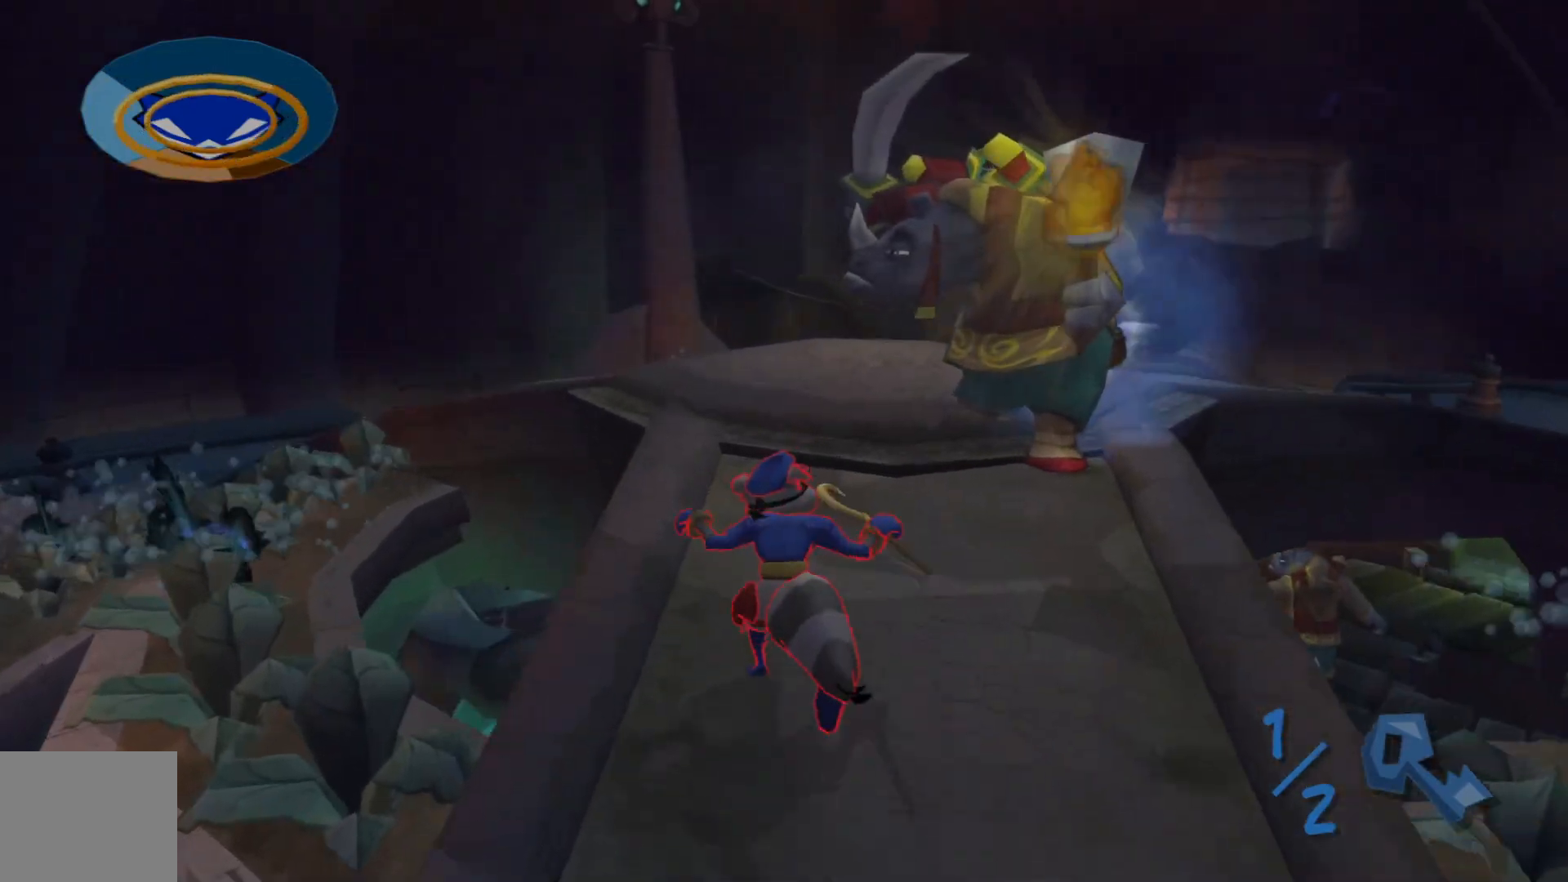
{"buttons": [], "left_stick": "up", "right_stick": "right", "events": []}
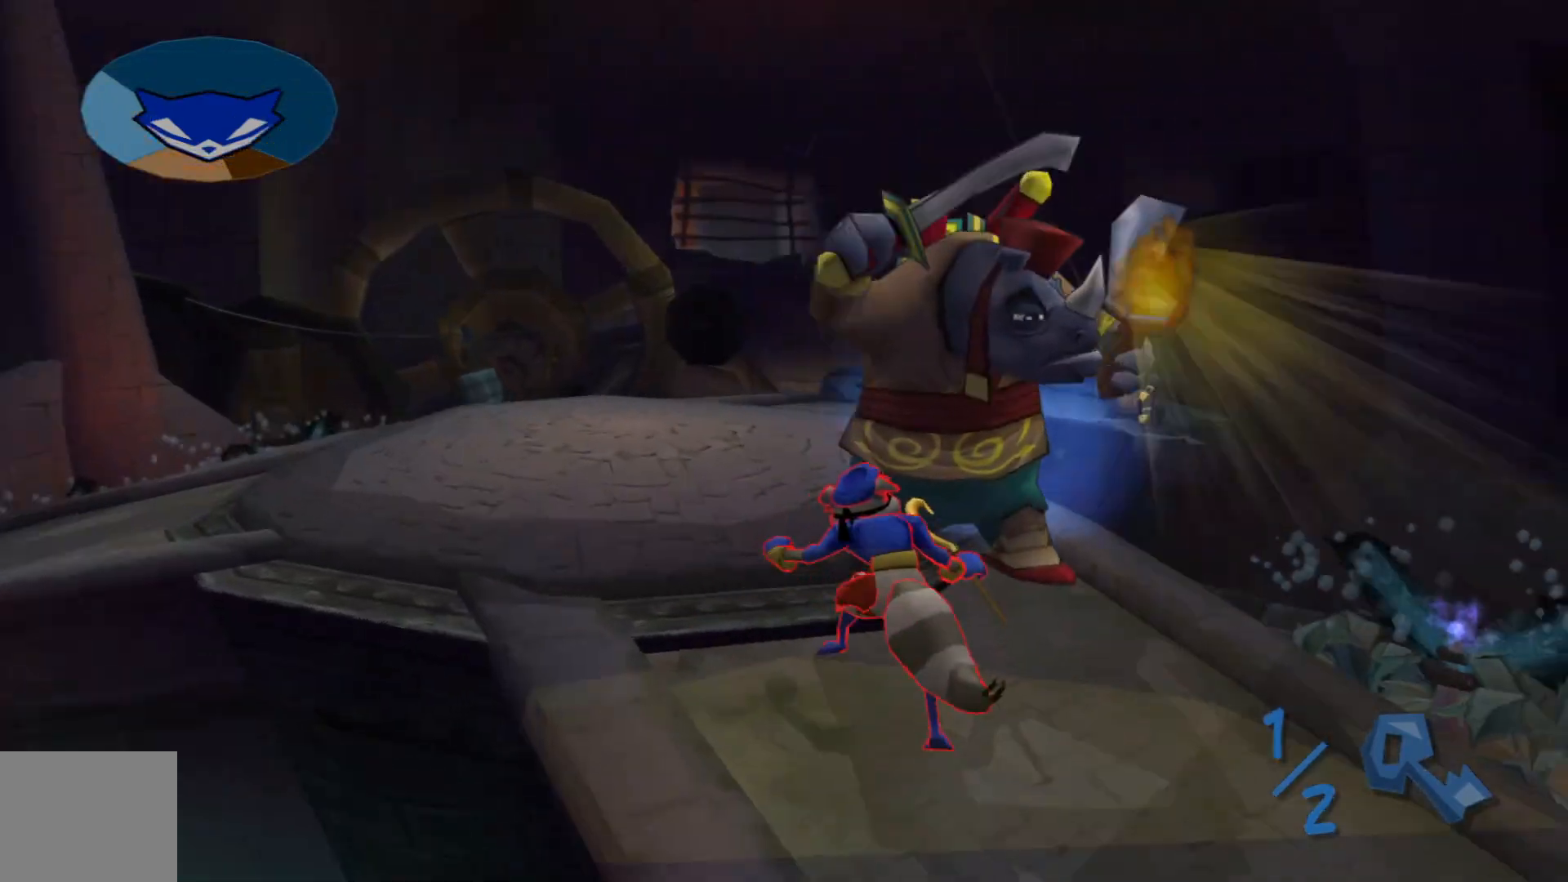
{"buttons": [], "left_stick": "center", "right_stick": "center", "events": [[150, "right_stick", "center"], [200, "left_stick", "up-left"], [350, "left_stick", "center"]]}
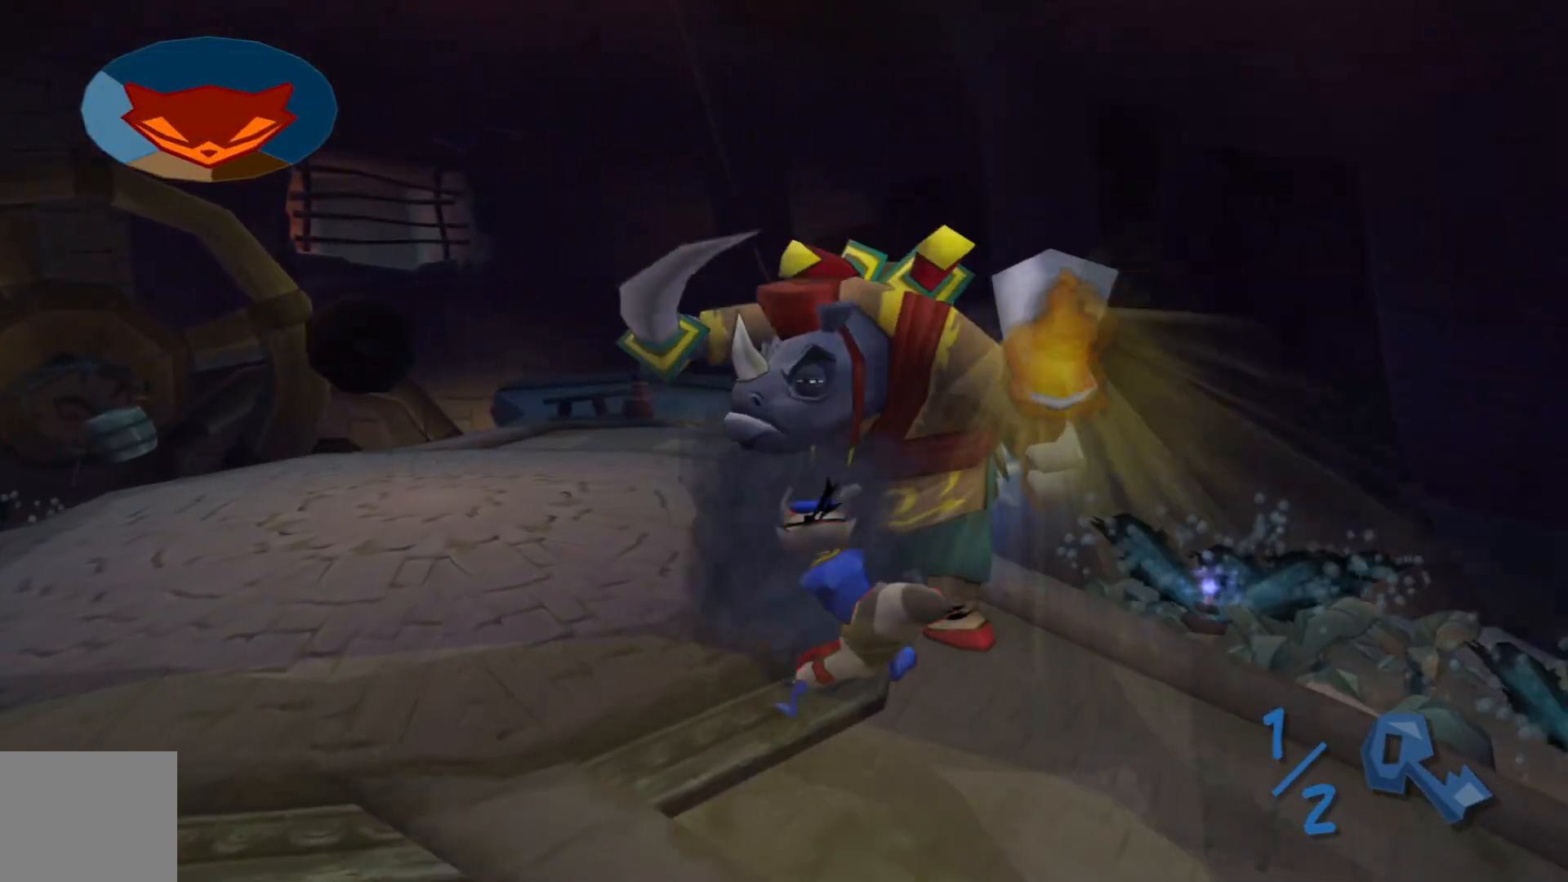
{"buttons": [], "left_stick": "up-left", "right_stick": "center", "events": [[167, "left_stick", "up-left"]]}
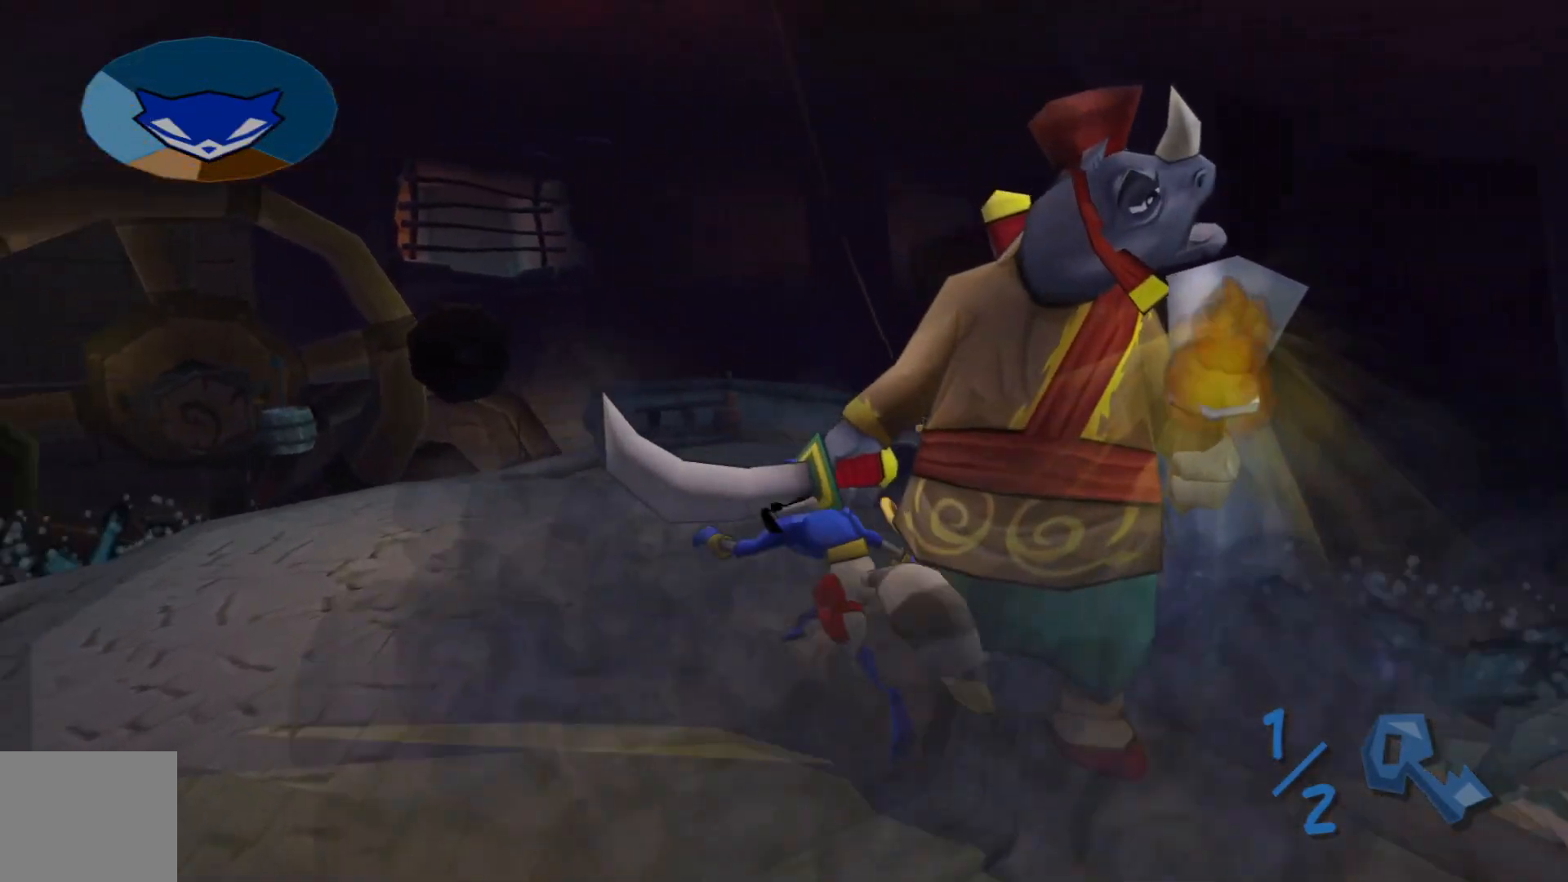
{"buttons": [], "left_stick": "up", "right_stick": "center", "events": [[17, "left_stick", "up"], [17, "right_stick", "right"], [300, "left_stick", "right"], [467, "right_stick", "center"], [500, "left_stick", "up"]]}
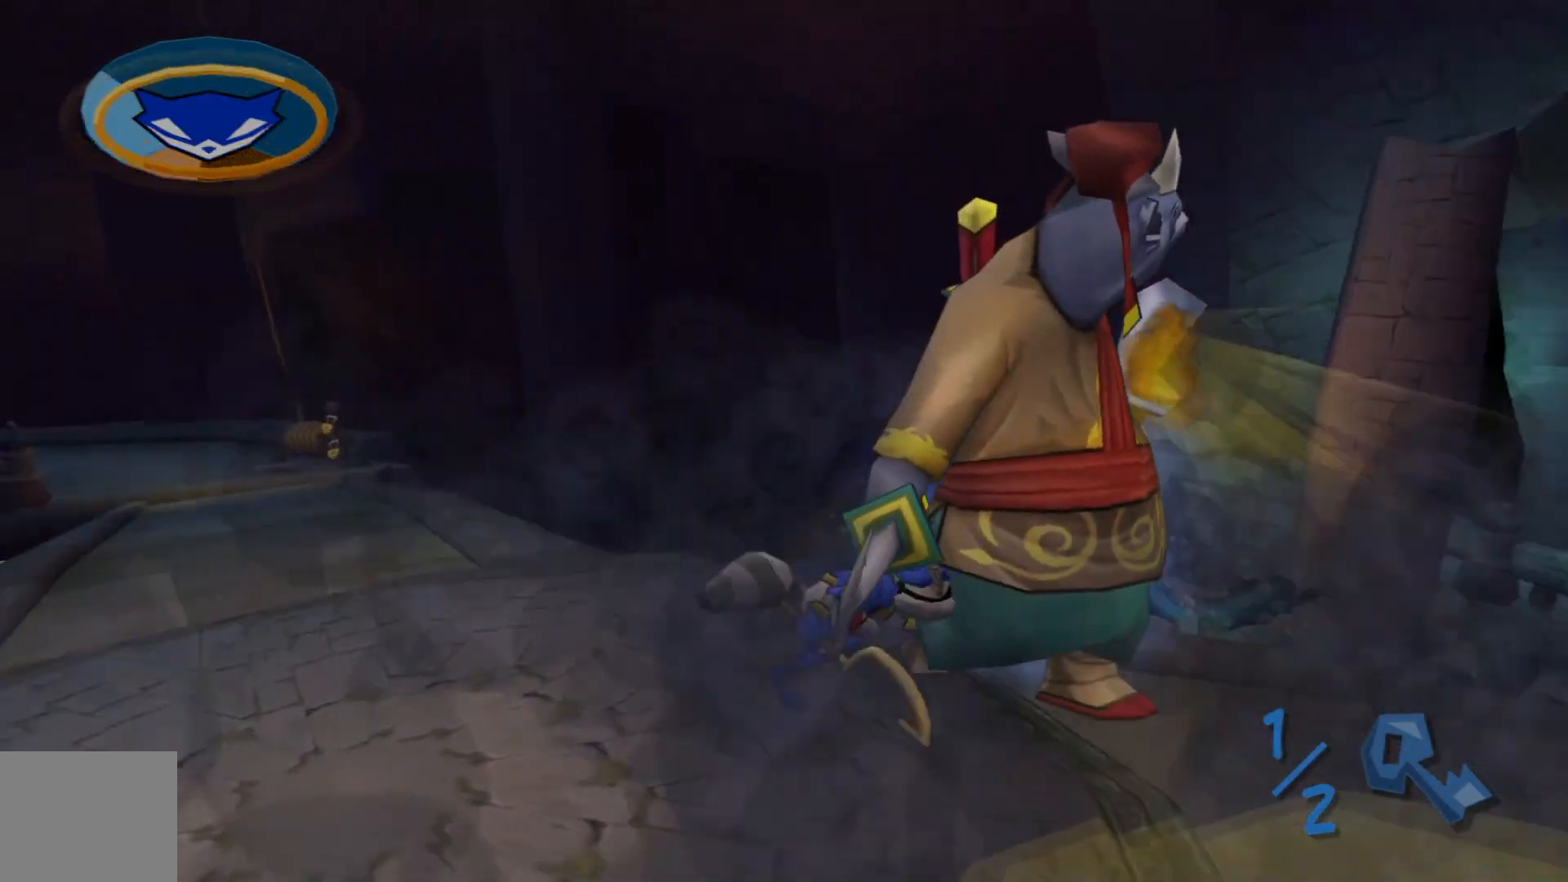
{"buttons": ["B"], "left_stick": "center", "right_stick": "center", "events": [[67, "B", "down"], [67, "left_stick", "up-left"], [167, "B", "up"], [217, "left_stick", "up"], [250, "B", "down"], [317, "left_stick", "center"], [350, "B", "up"], [417, "B", "down"]]}
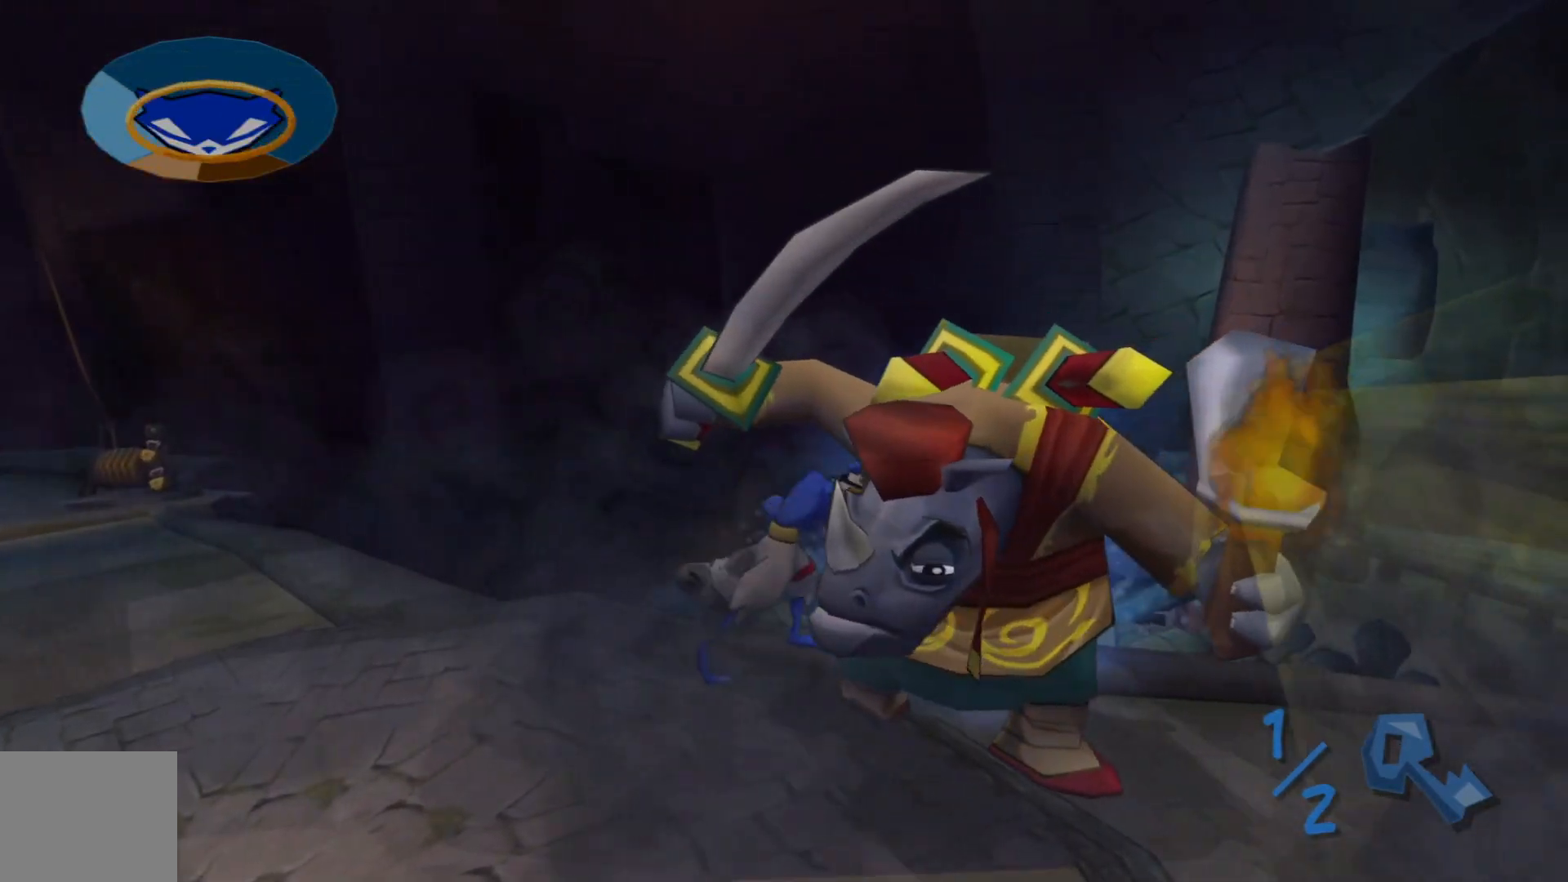
{"buttons": ["B"], "left_stick": "center", "right_stick": "center", "events": [[17, "B", "up"], [100, "B", "down"], [200, "B", "up"], [267, "B", "down"], [367, "B", "up"], [450, "B", "down"]]}
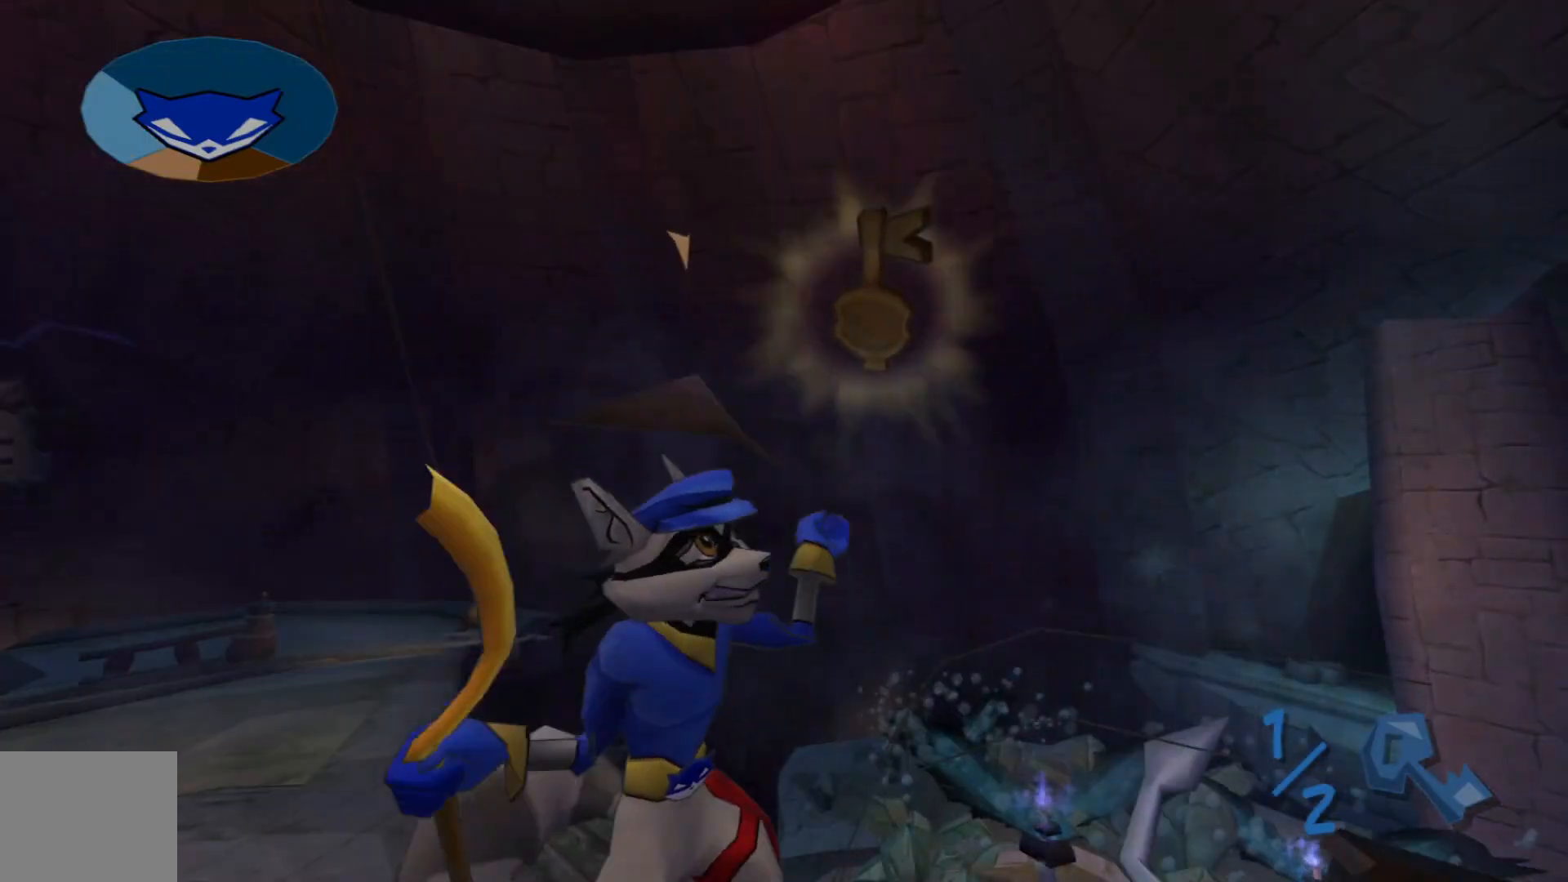
{"buttons": ["B"], "left_stick": "center", "right_stick": "center", "events": [[50, "B", "up"], [117, "B", "down"], [217, "B", "up"], [317, "B", "down"], [367, "B", "up"], [467, "B", "down"]]}
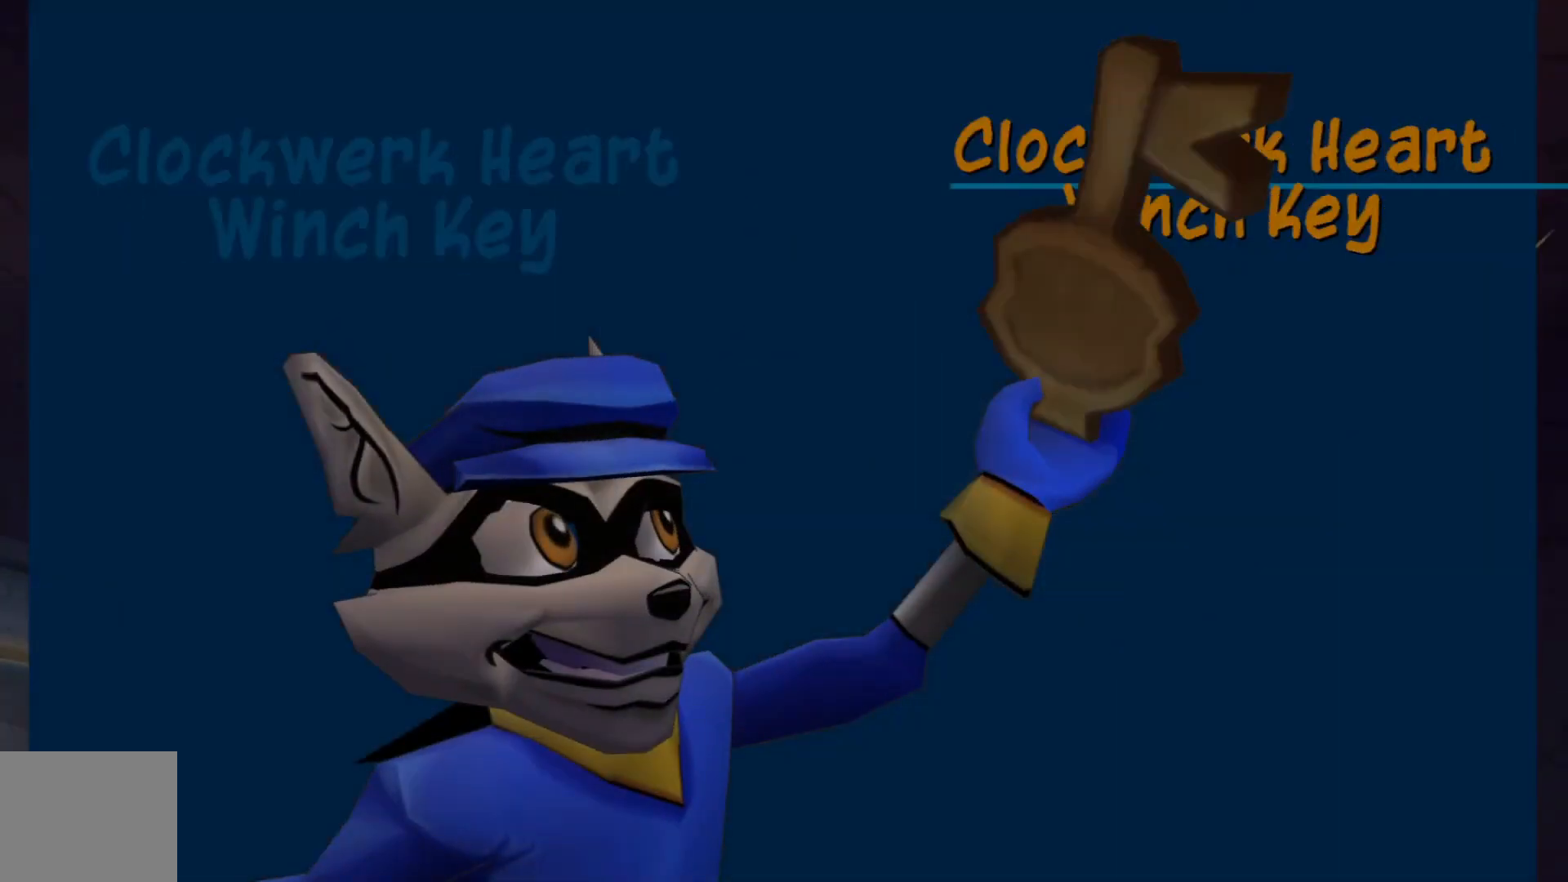
{"buttons": [], "left_stick": "center", "right_stick": "center"}
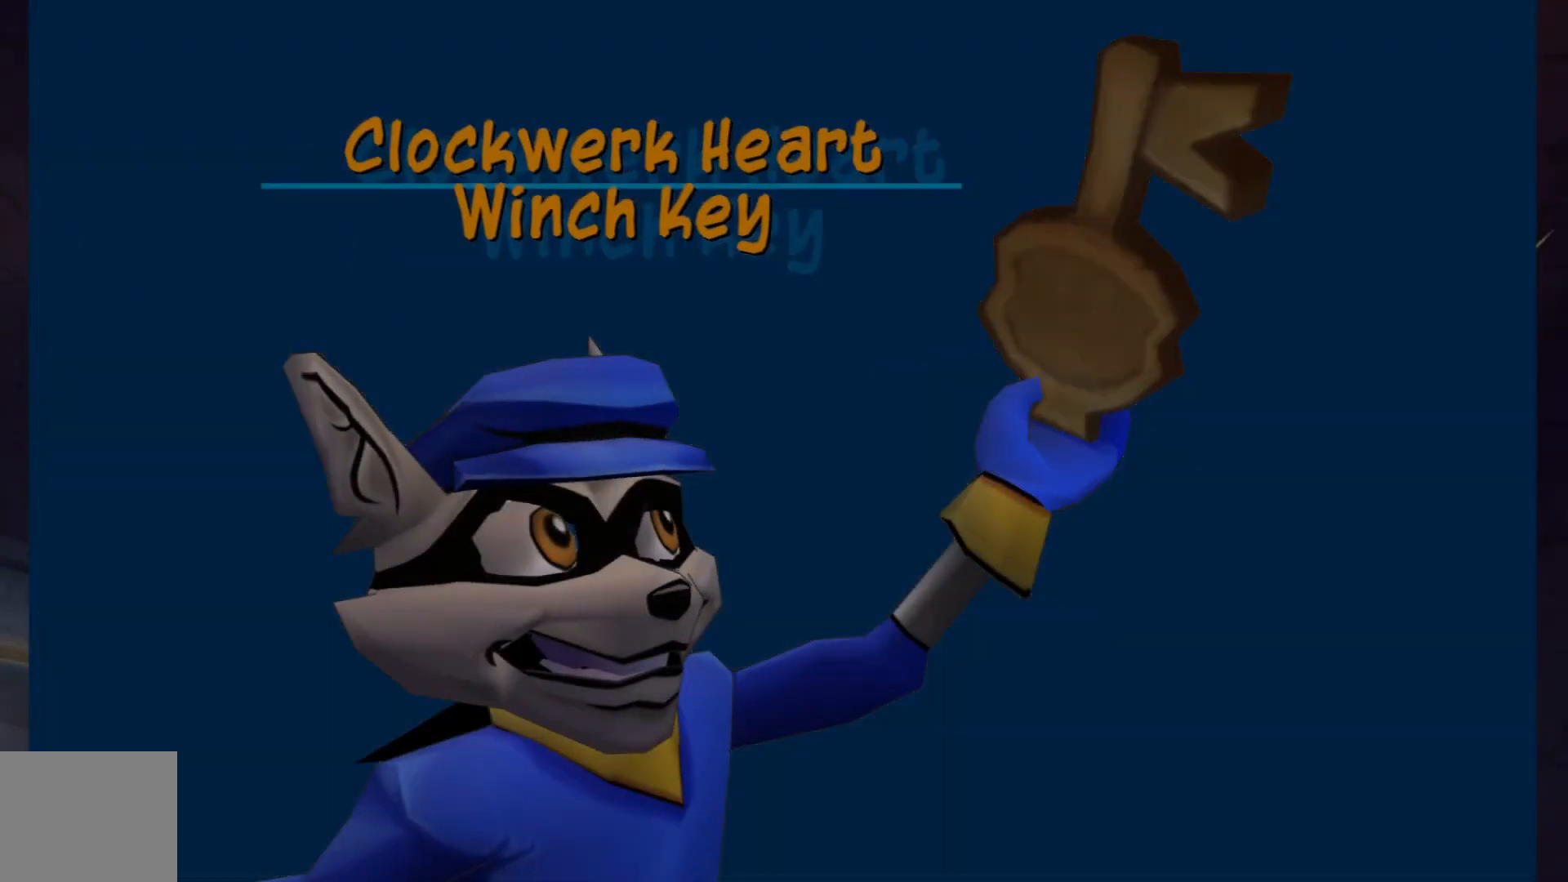
{"buttons": [], "left_stick": "center", "right_stick": "center", "events": []}
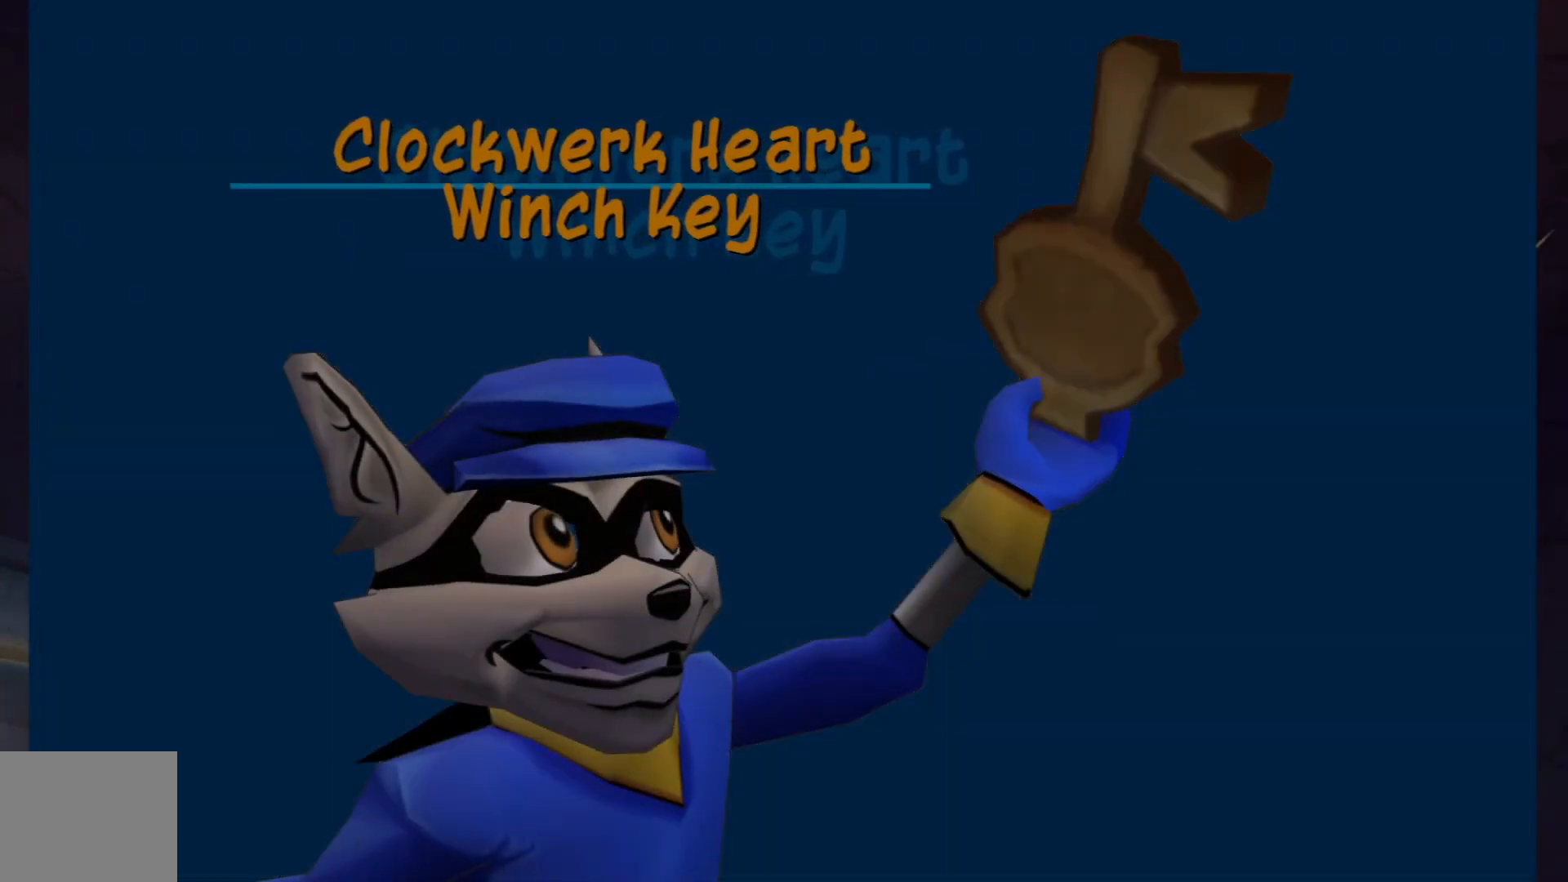
{"buttons": [], "left_stick": "center", "right_stick": "center", "events": []}
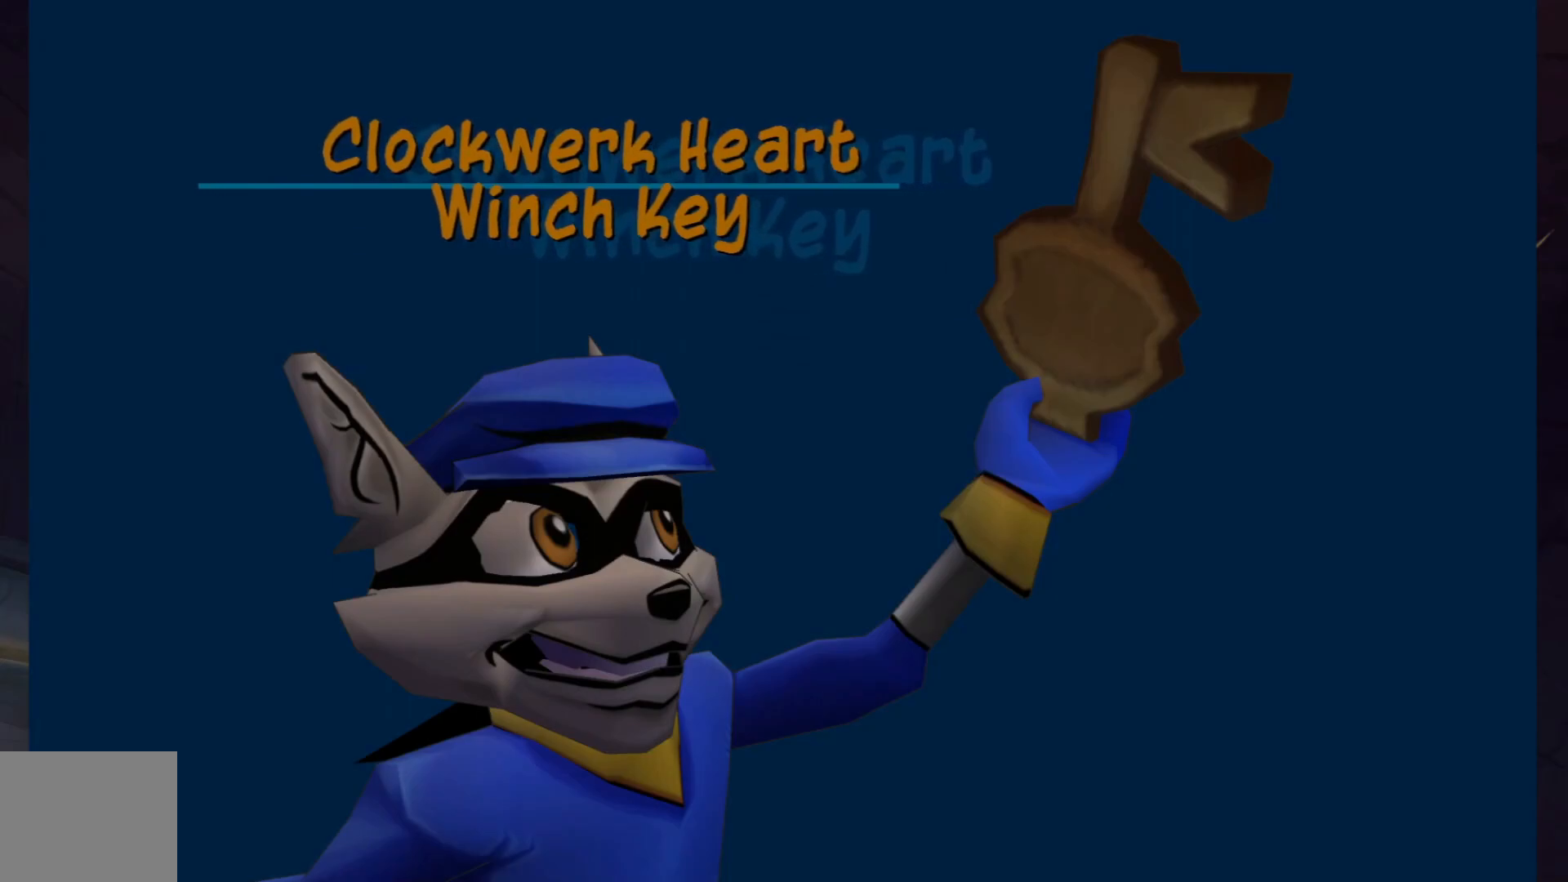
{"buttons": ["Y"], "left_stick": "center", "right_stick": "center", "events": [[300, "Y", "down"], [367, "Y", "up"], [367, "left_stick", "right"], [467, "Y", "down"], [500, "left_stick", "center"]]}
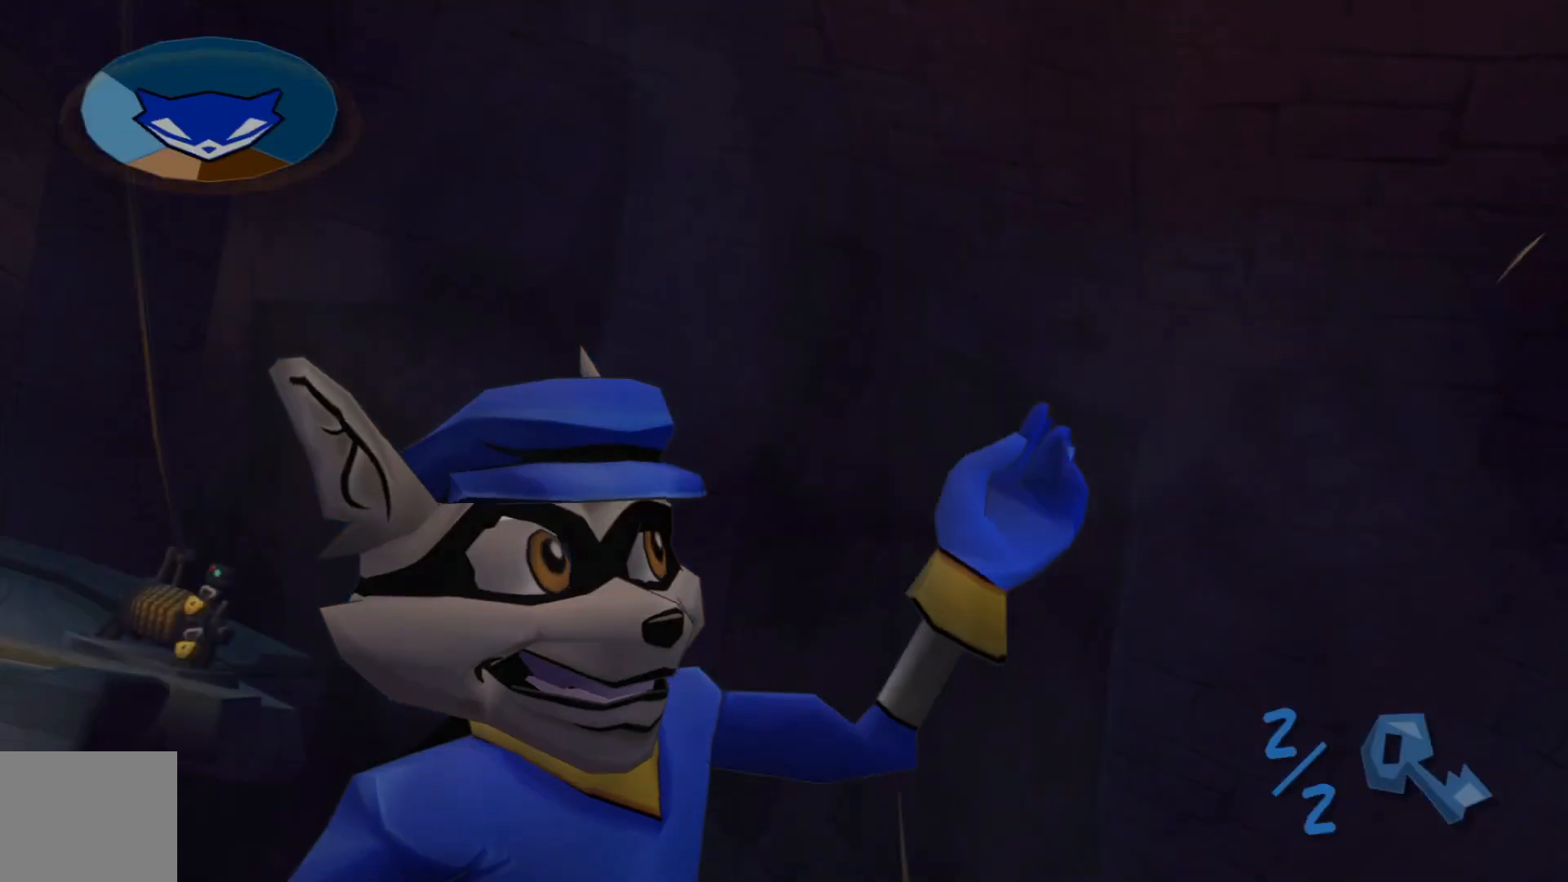
{"buttons": ["X"], "left_stick": "center", "right_stick": "center", "events": [[17, "Y", "up"], [117, "Y", "down"], [200, "Y", "up"], [217, "left_stick", "right"], [250, "Y", "down"], [367, "Y", "up"], [367, "left_stick", "center"], [467, "X", "down"]]}
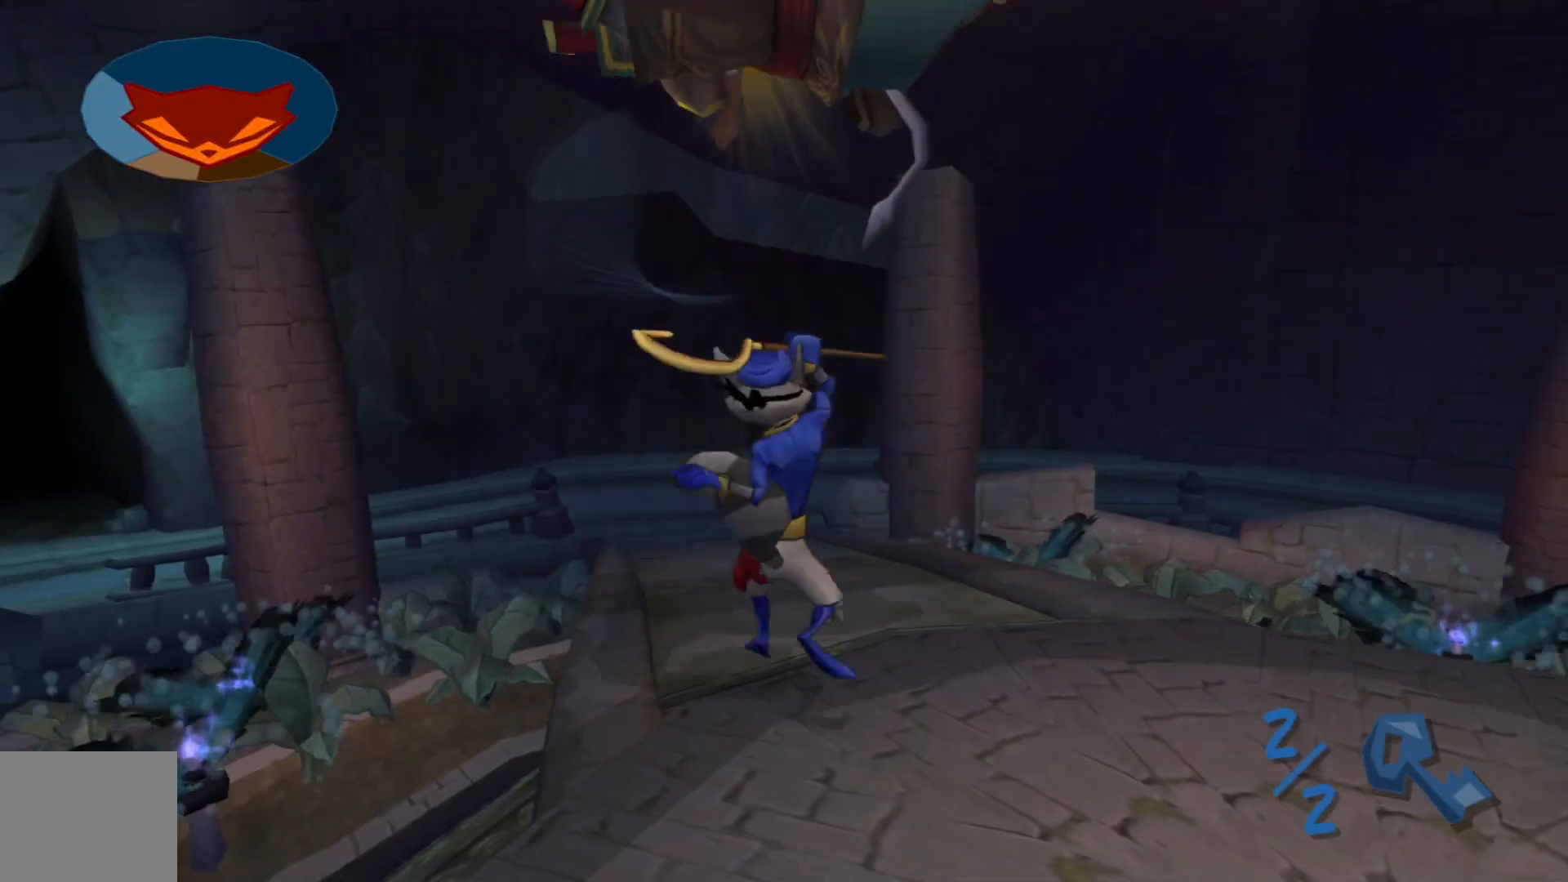
{"buttons": [], "left_stick": "center", "right_stick": "center", "events": [[100, "X", "up"], [167, "X", "down"], [267, "X", "up"], [367, "X", "down"], [450, "X", "up"]]}
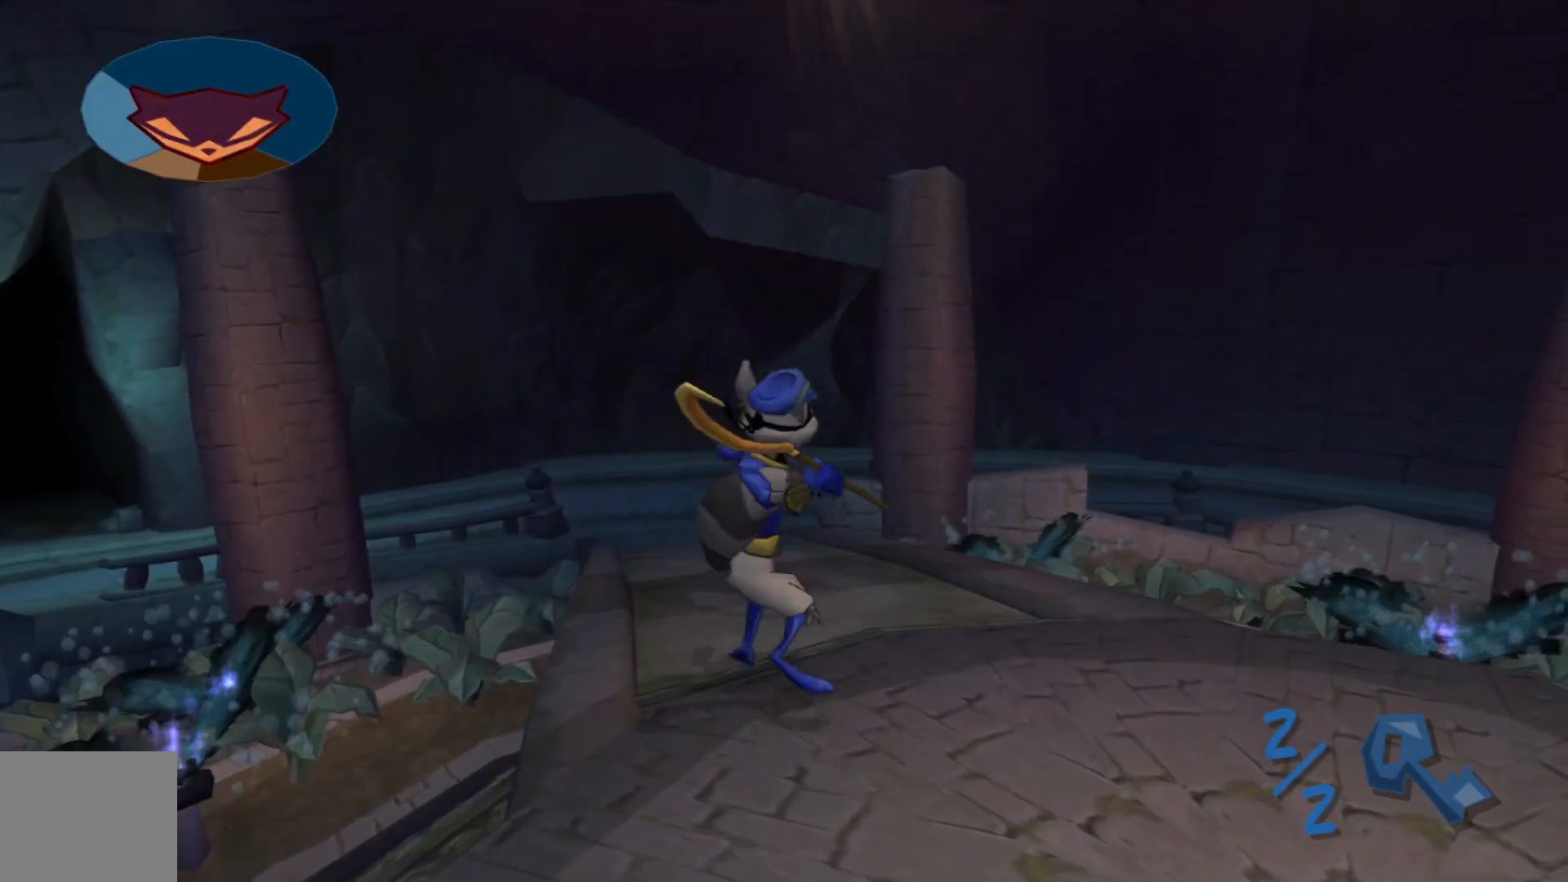
{"buttons": [], "left_stick": "right", "right_stick": "center", "events": [[17, "X", "down"], [150, "X", "up"], [267, "X", "down"], [367, "X", "up"], [467, "left_stick", "right"]]}
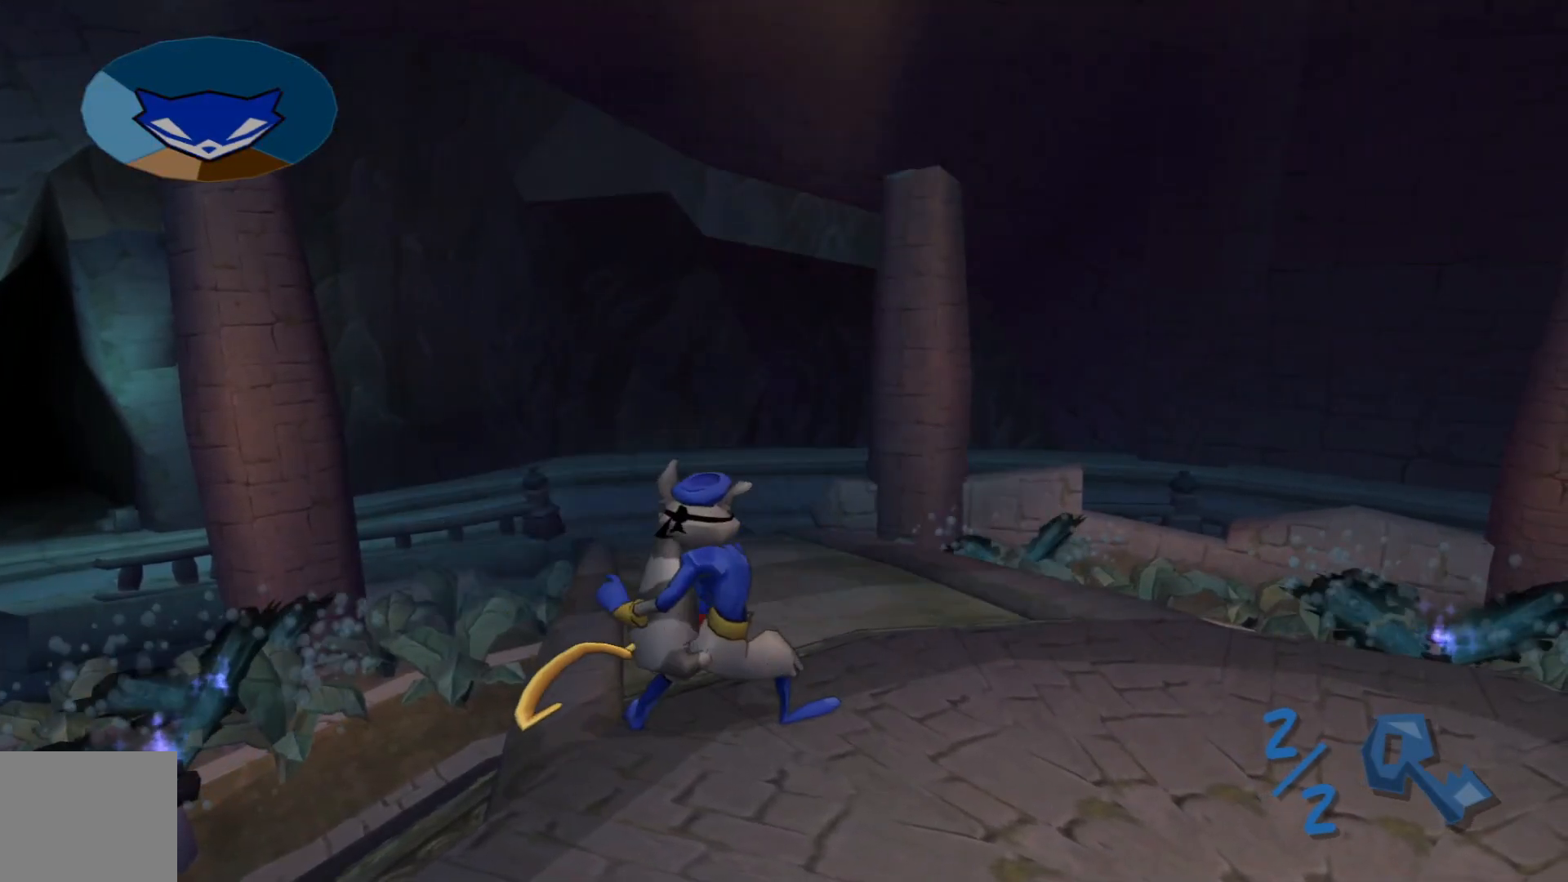
{"buttons": [], "left_stick": "left", "right_stick": "right", "events": [[17, "X", "down"], [117, "X", "up"], [217, "left_stick", "up"], [267, "left_stick", "center"], [317, "right_stick", "right"], [417, "left_stick", "left"]]}
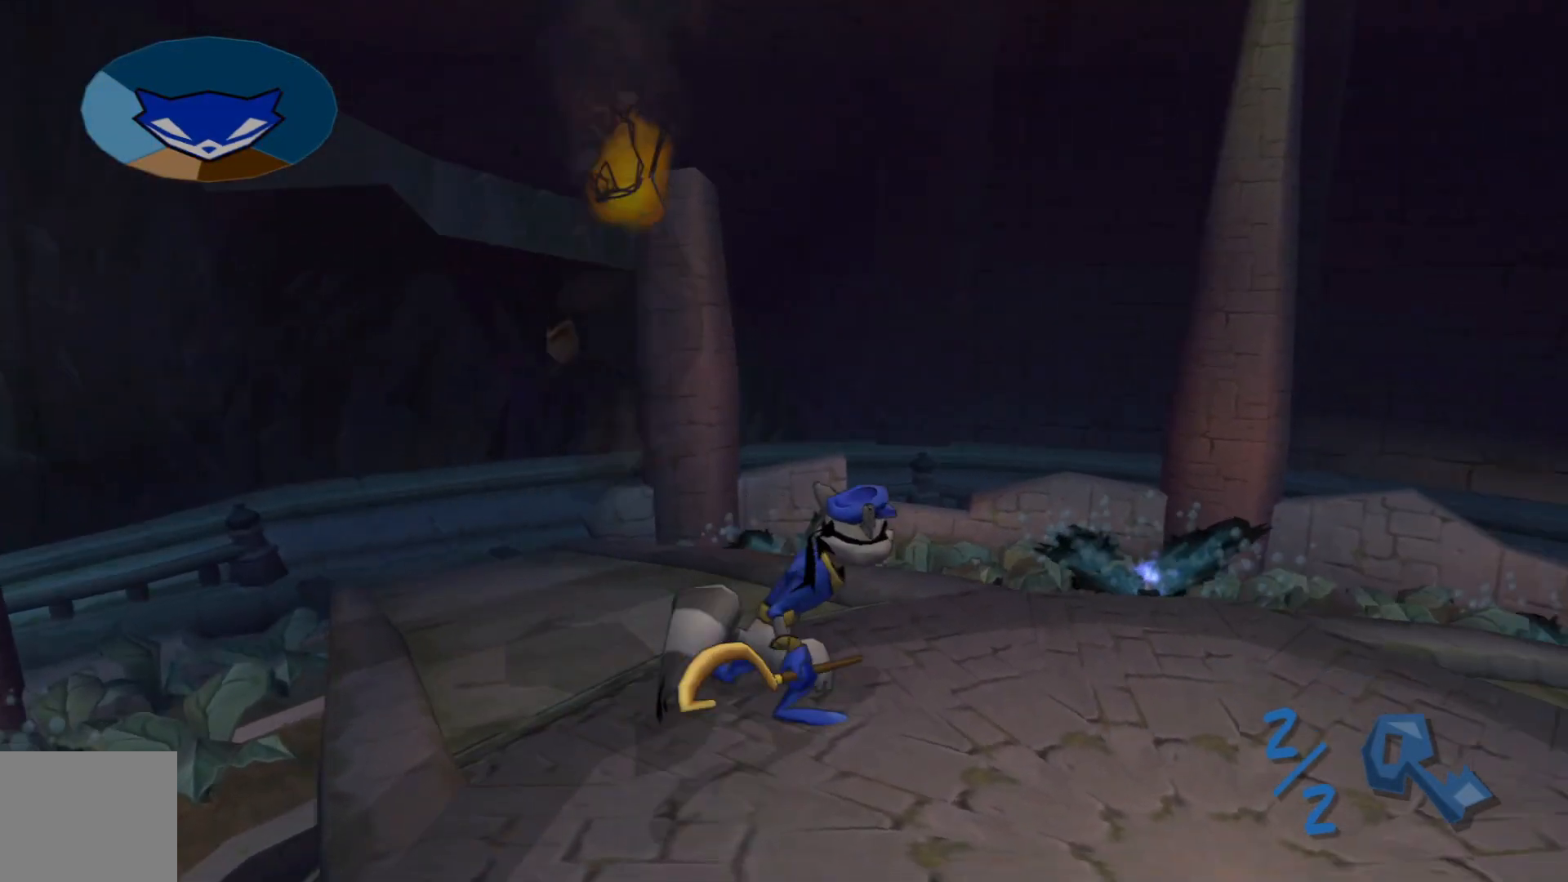
{"buttons": [], "left_stick": "up-left", "right_stick": "center", "events": [[100, "left_stick", "down-left"], [317, "left_stick", "up-left"], [317, "right_stick", "center"]]}
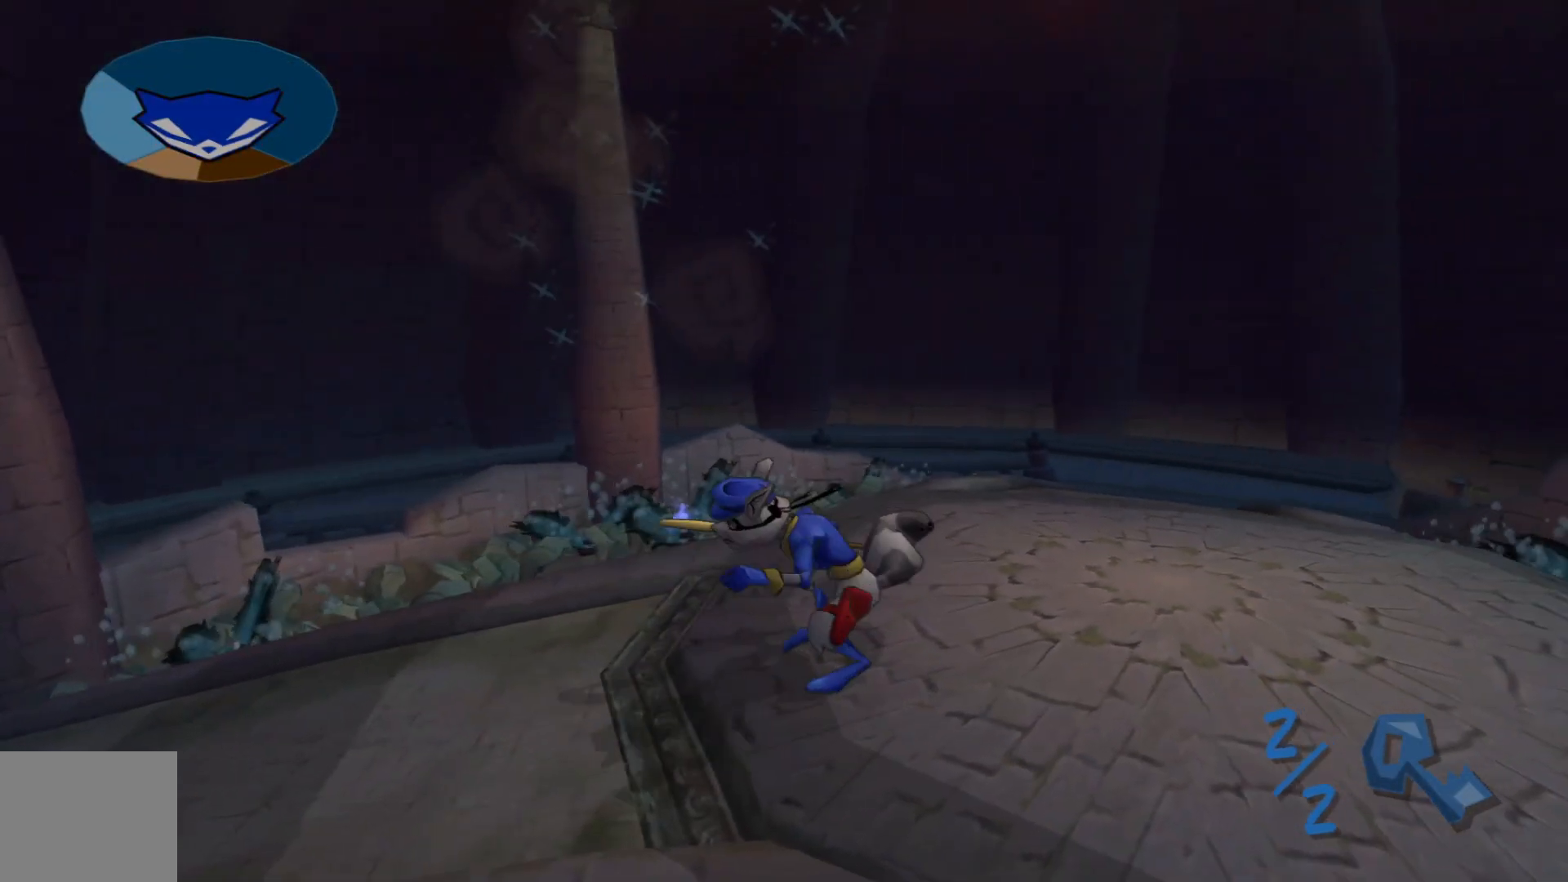
{"buttons": [], "left_stick": "center", "right_stick": "up", "events": [[117, "right_stick", "right"], [217, "left_stick", "center"], [267, "left_stick", "down-right"], [417, "right_stick", "up"], [467, "left_stick", "center"]]}
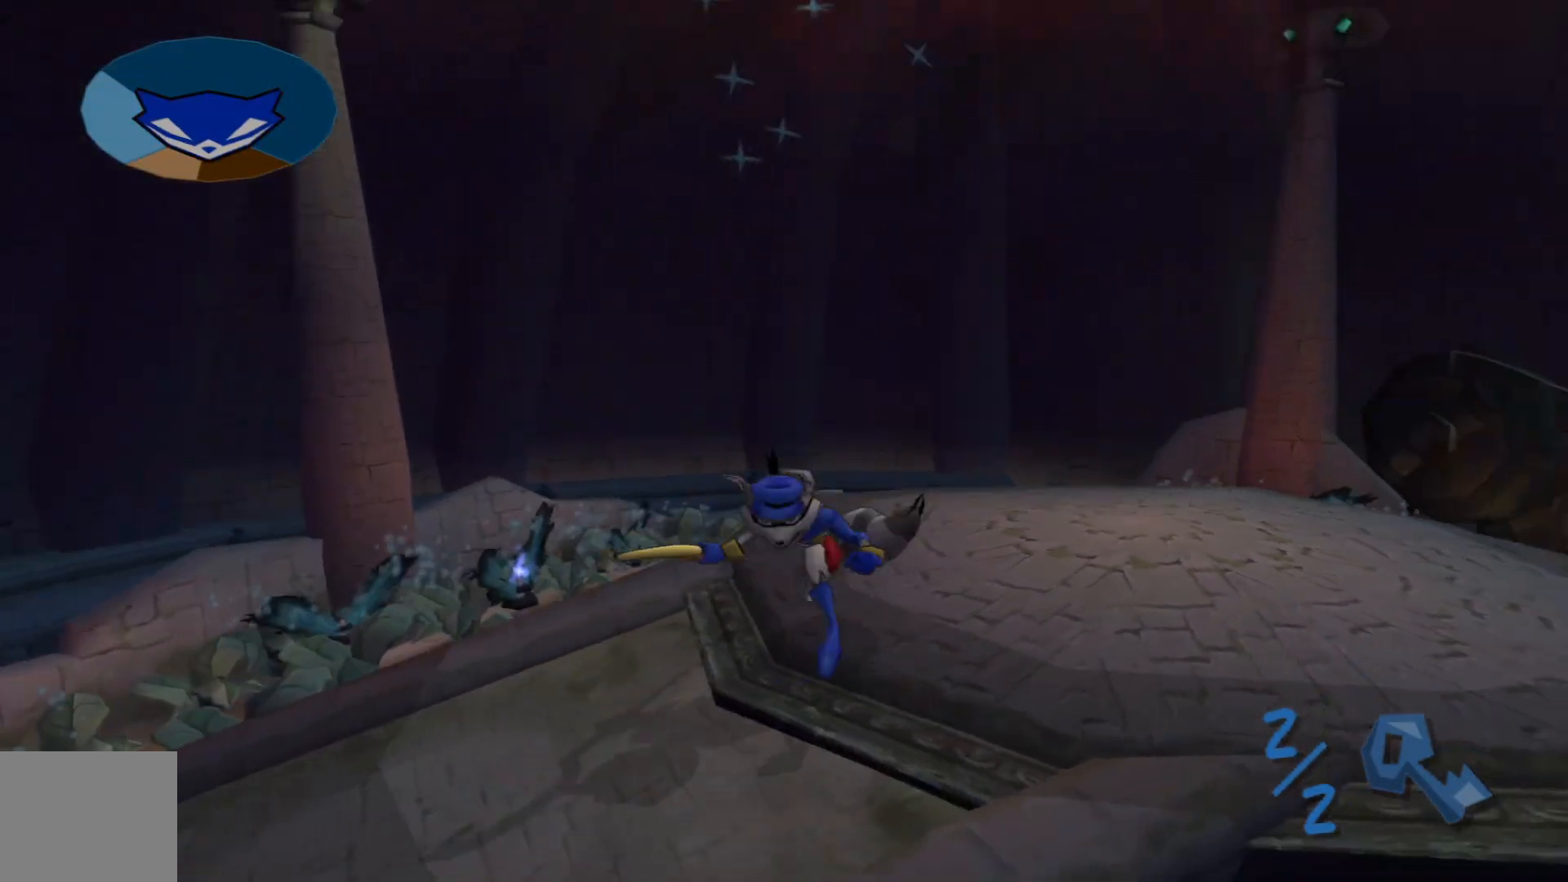
{"buttons": [], "left_stick": "up-right", "right_stick": "down-right", "events": [[317, "left_stick", "up-right"], [417, "right_stick", "down-right"]]}
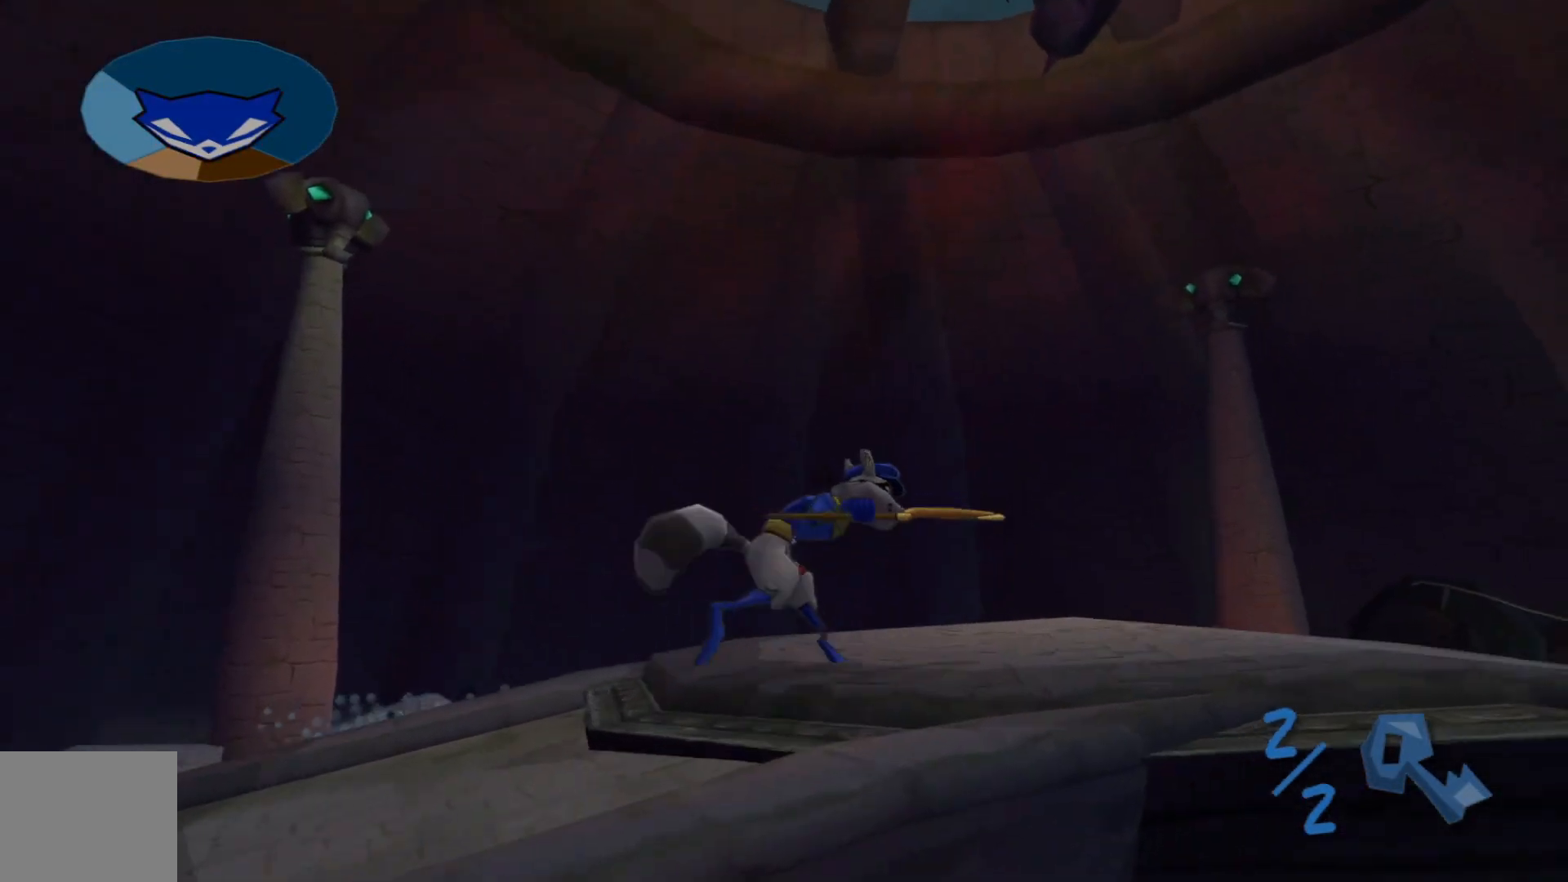
{"buttons": [], "left_stick": "up", "right_stick": "down-right", "events": [[100, "left_stick", "center"], [150, "right_stick", "center"], [250, "left_stick", "up"], [267, "right_stick", "down-right"]]}
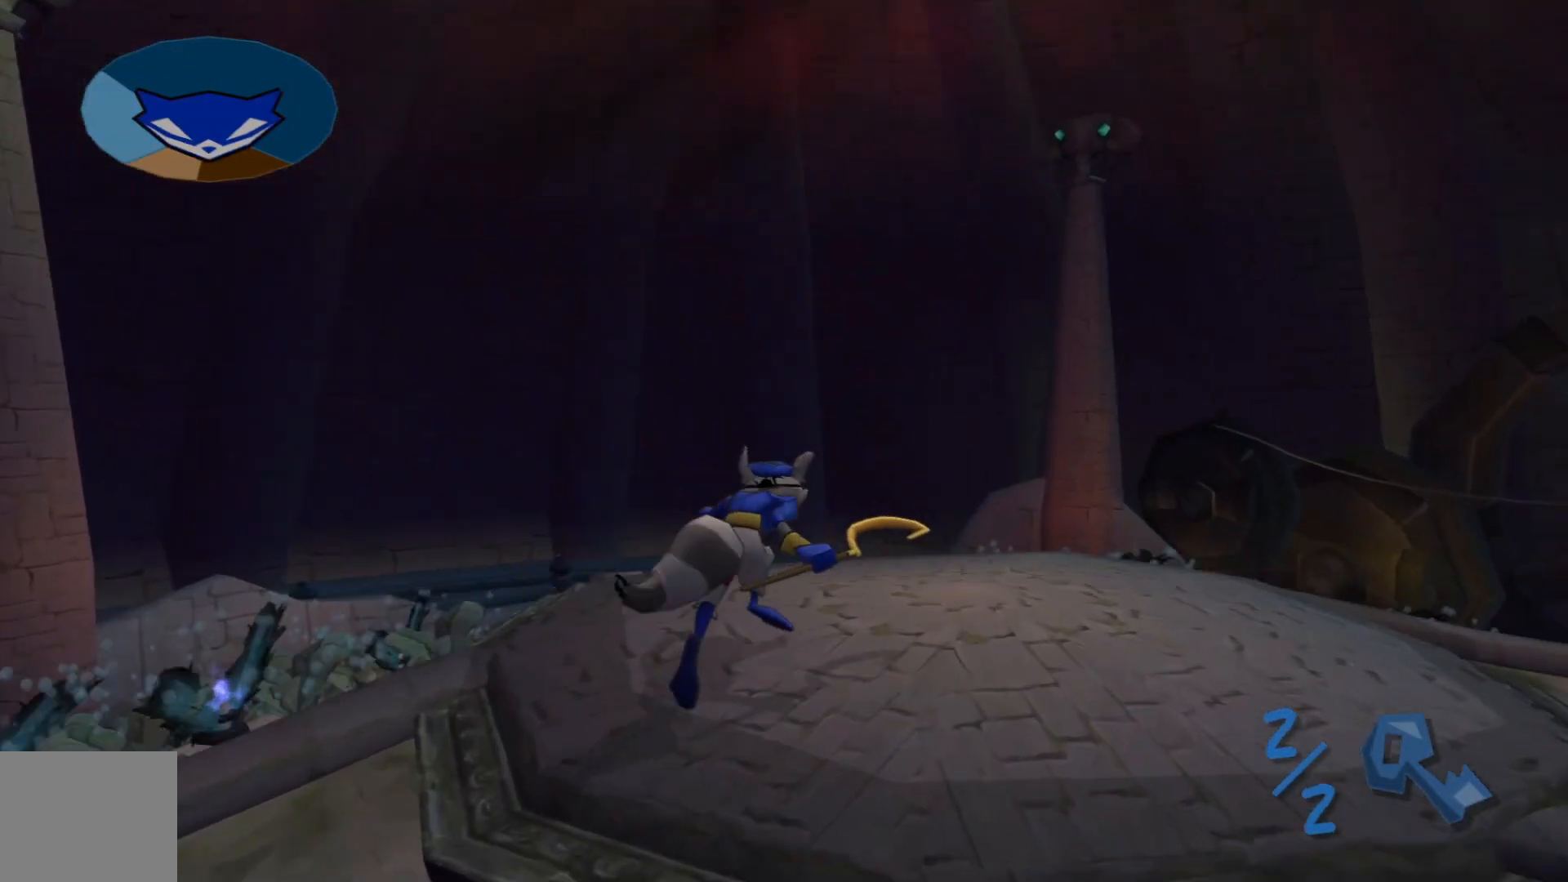
{"buttons": [], "left_stick": "right", "right_stick": "right", "events": [[67, "left_stick", "up-left"], [217, "left_stick", "center"], [217, "right_stick", "center"], [300, "right_stick", "right"], [317, "left_stick", "right"]]}
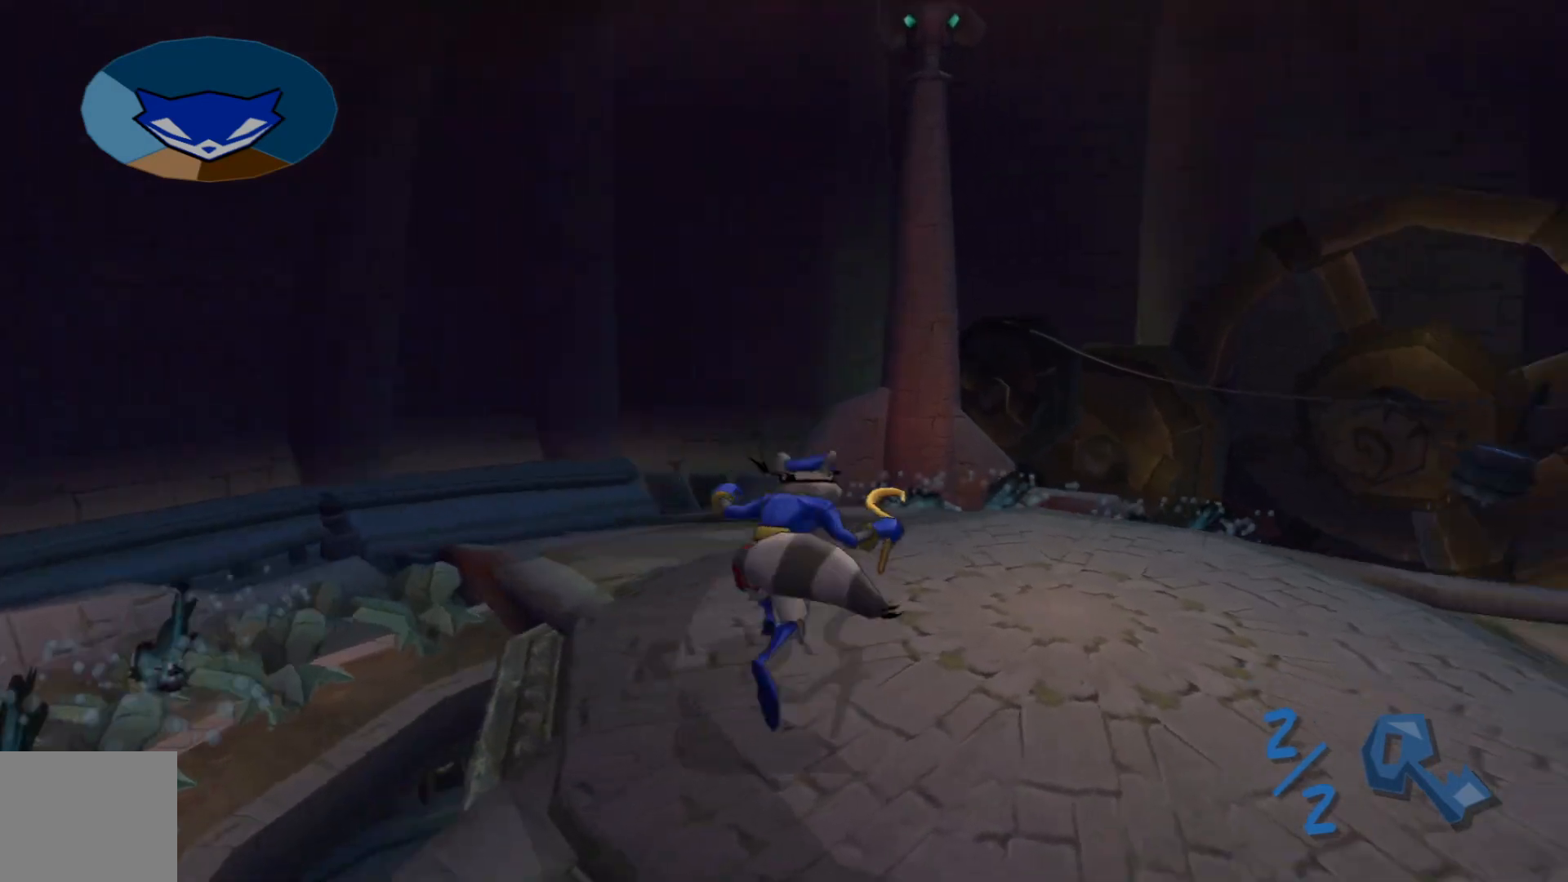
{"buttons": [], "left_stick": "up", "right_stick": "right", "events": [[50, "left_stick", "up-right"], [217, "left_stick", "up"]]}
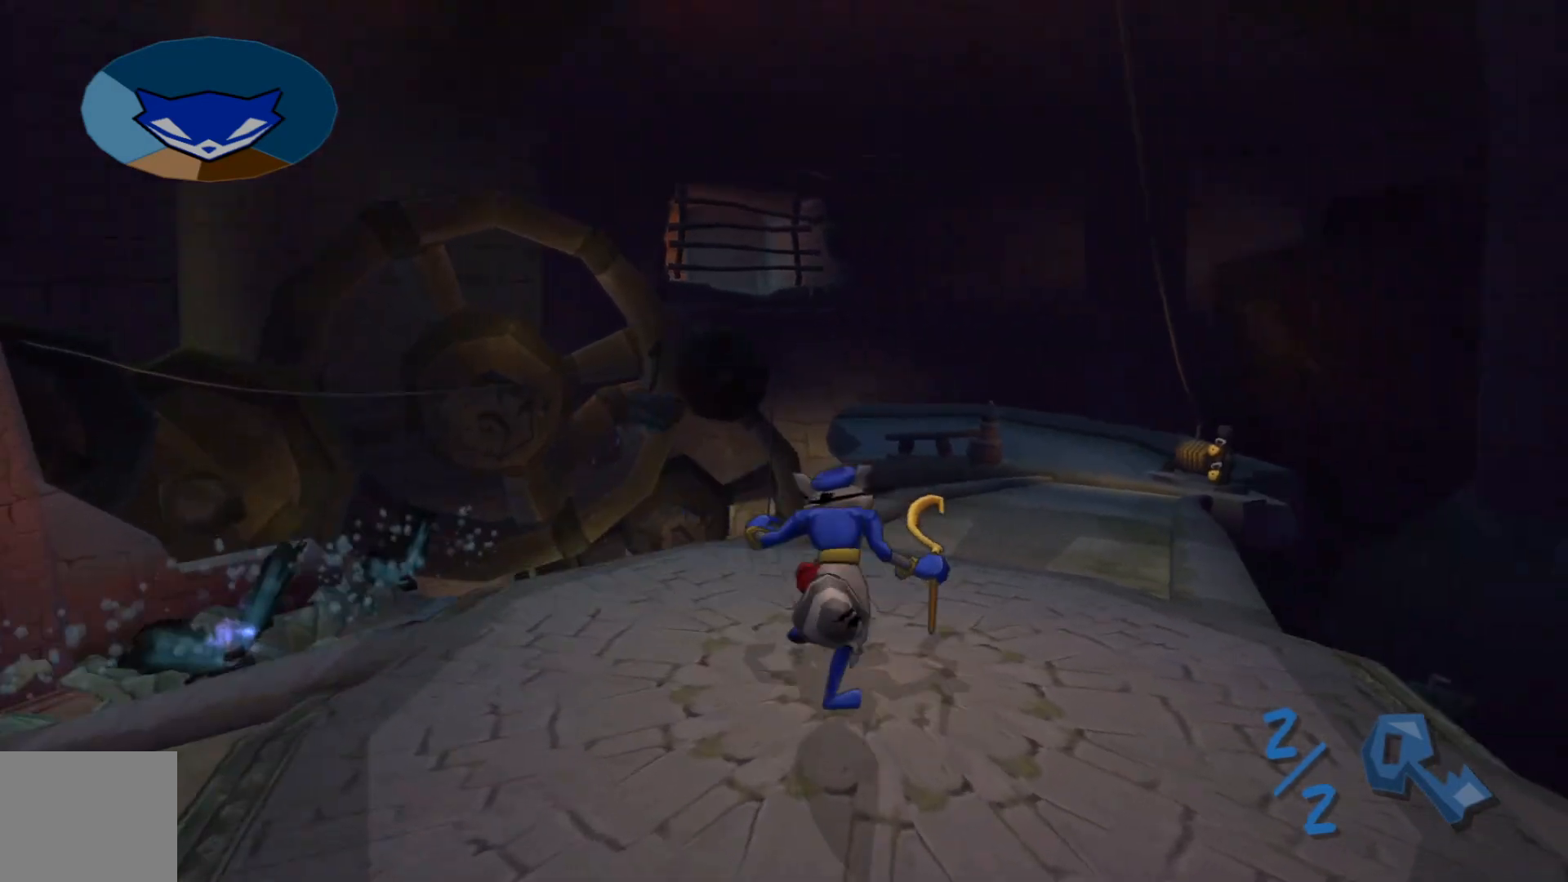
{"buttons": [], "left_stick": "up", "right_stick": "center", "events": [[117, "right_stick", "down-right"], [300, "right_stick", "center"]]}
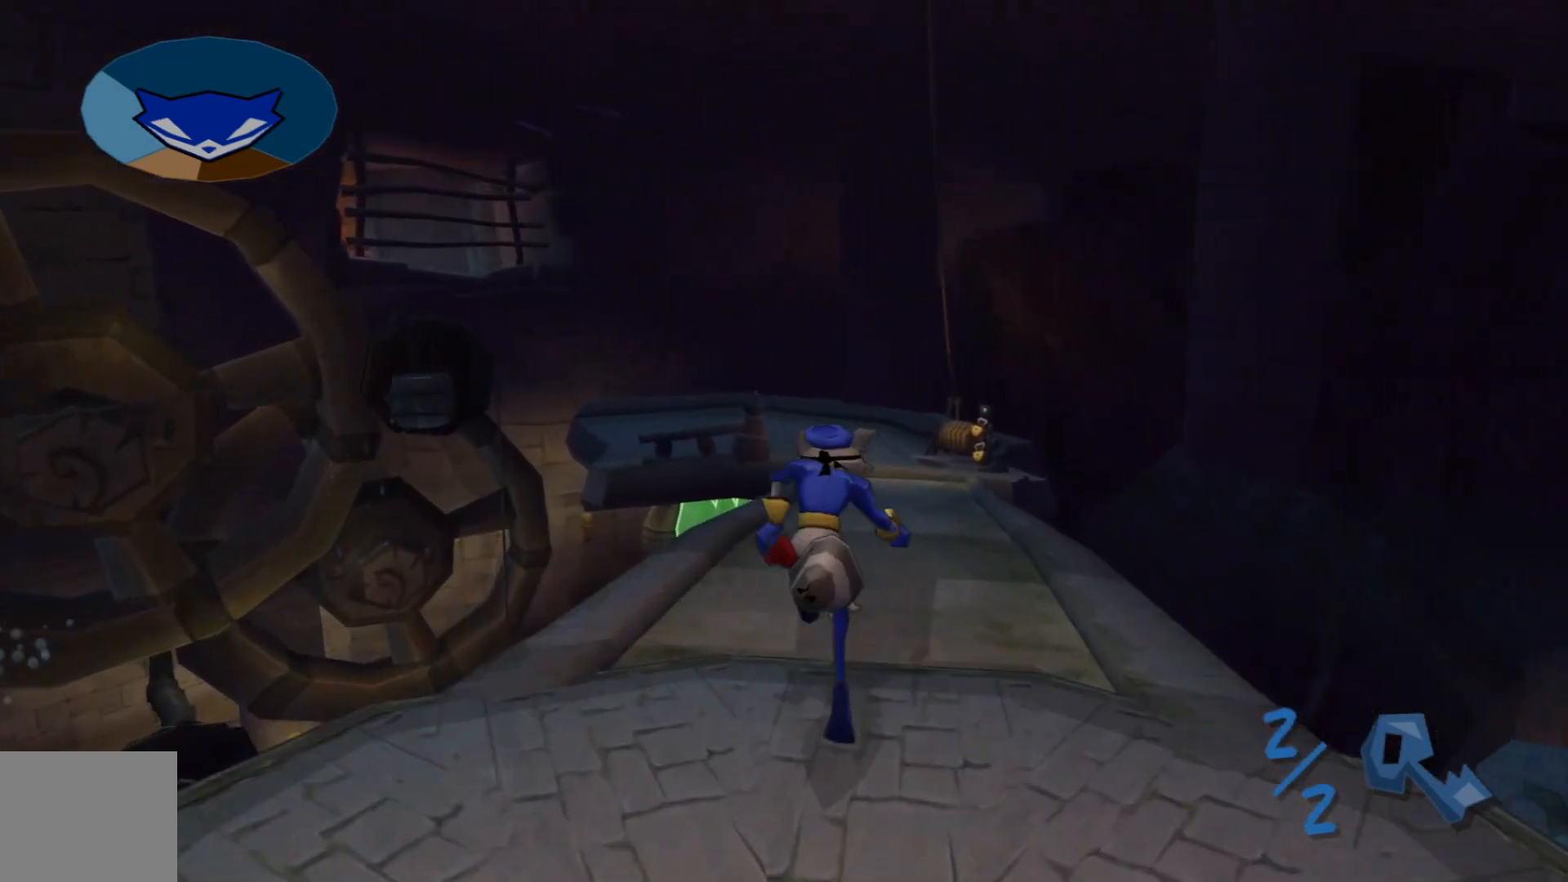
{"buttons": [], "left_stick": "up", "right_stick": "down", "events": [[383, "right_stick", "down"]]}
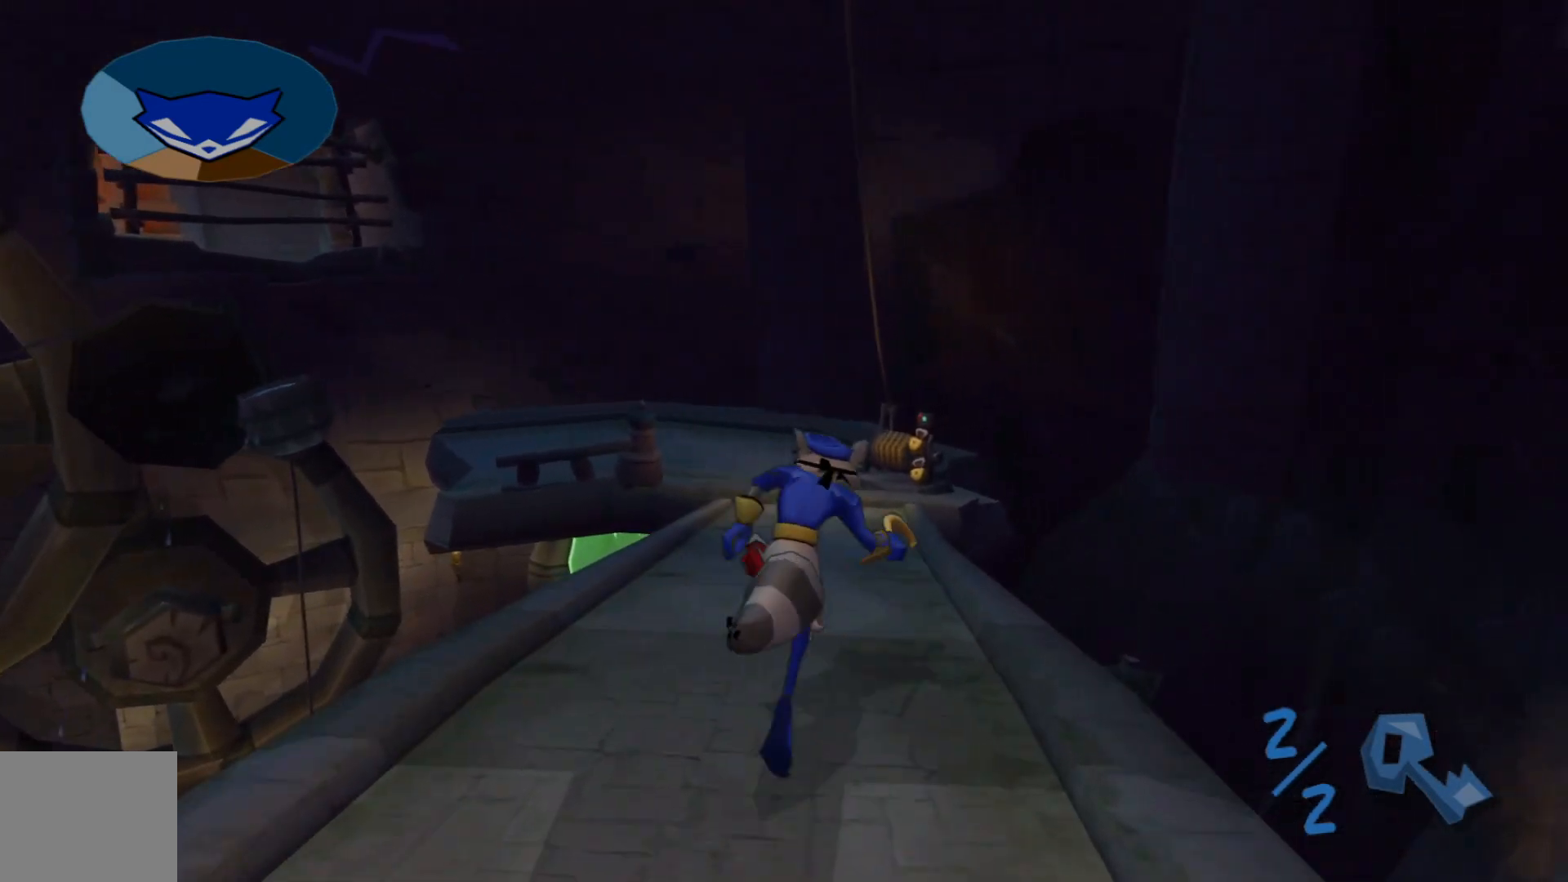
{"buttons": [], "left_stick": "up", "right_stick": "down", "events": [[117, "right_stick", "center"], [317, "right_stick", "down"]]}
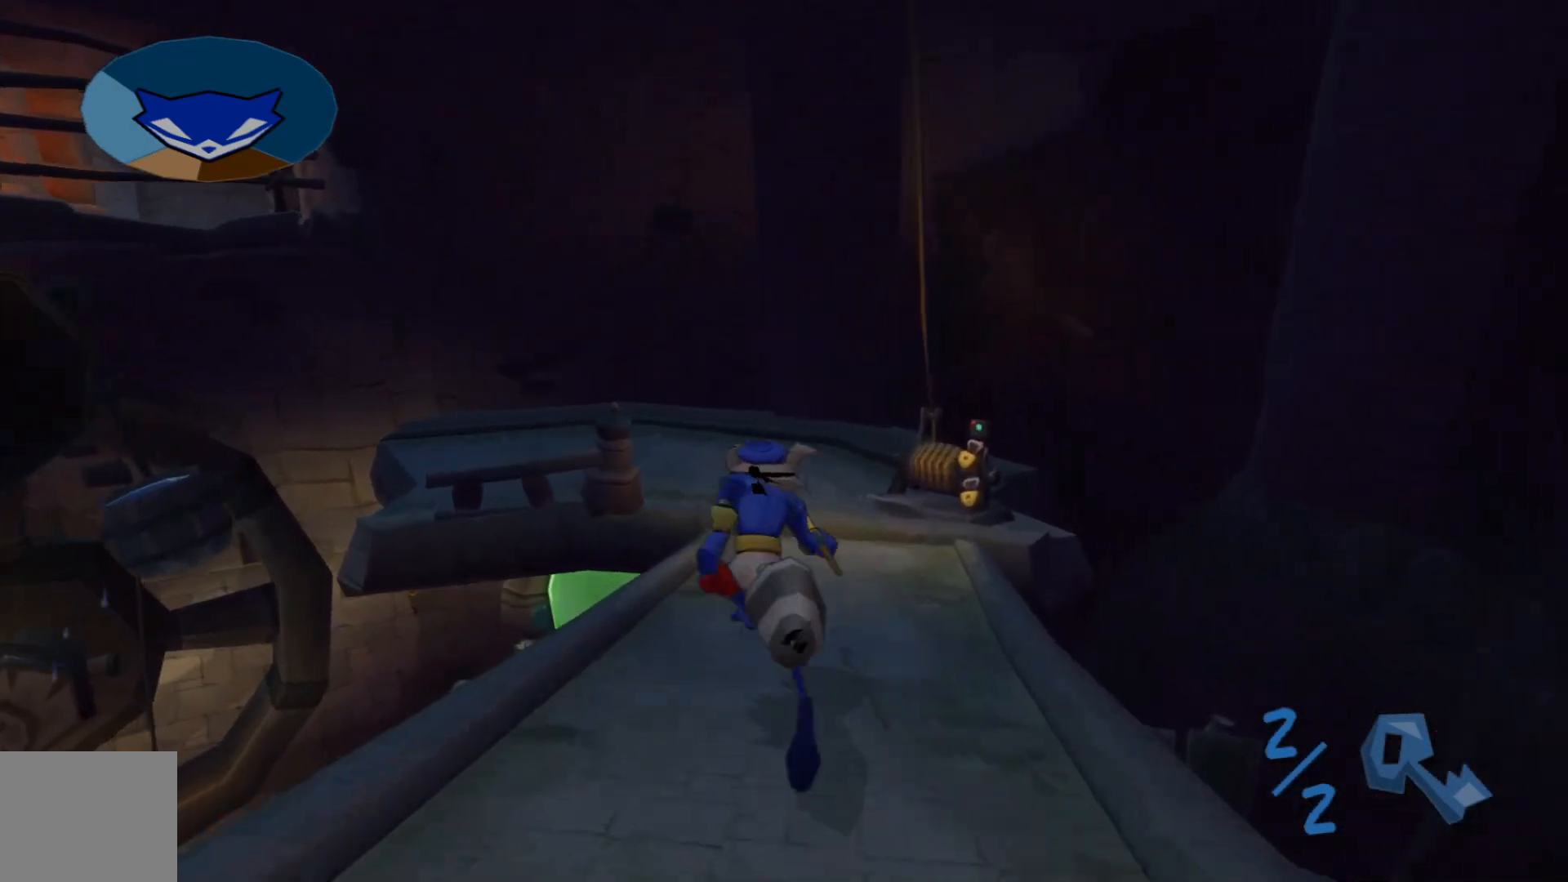
{"buttons": [], "left_stick": "up", "right_stick": "down", "events": []}
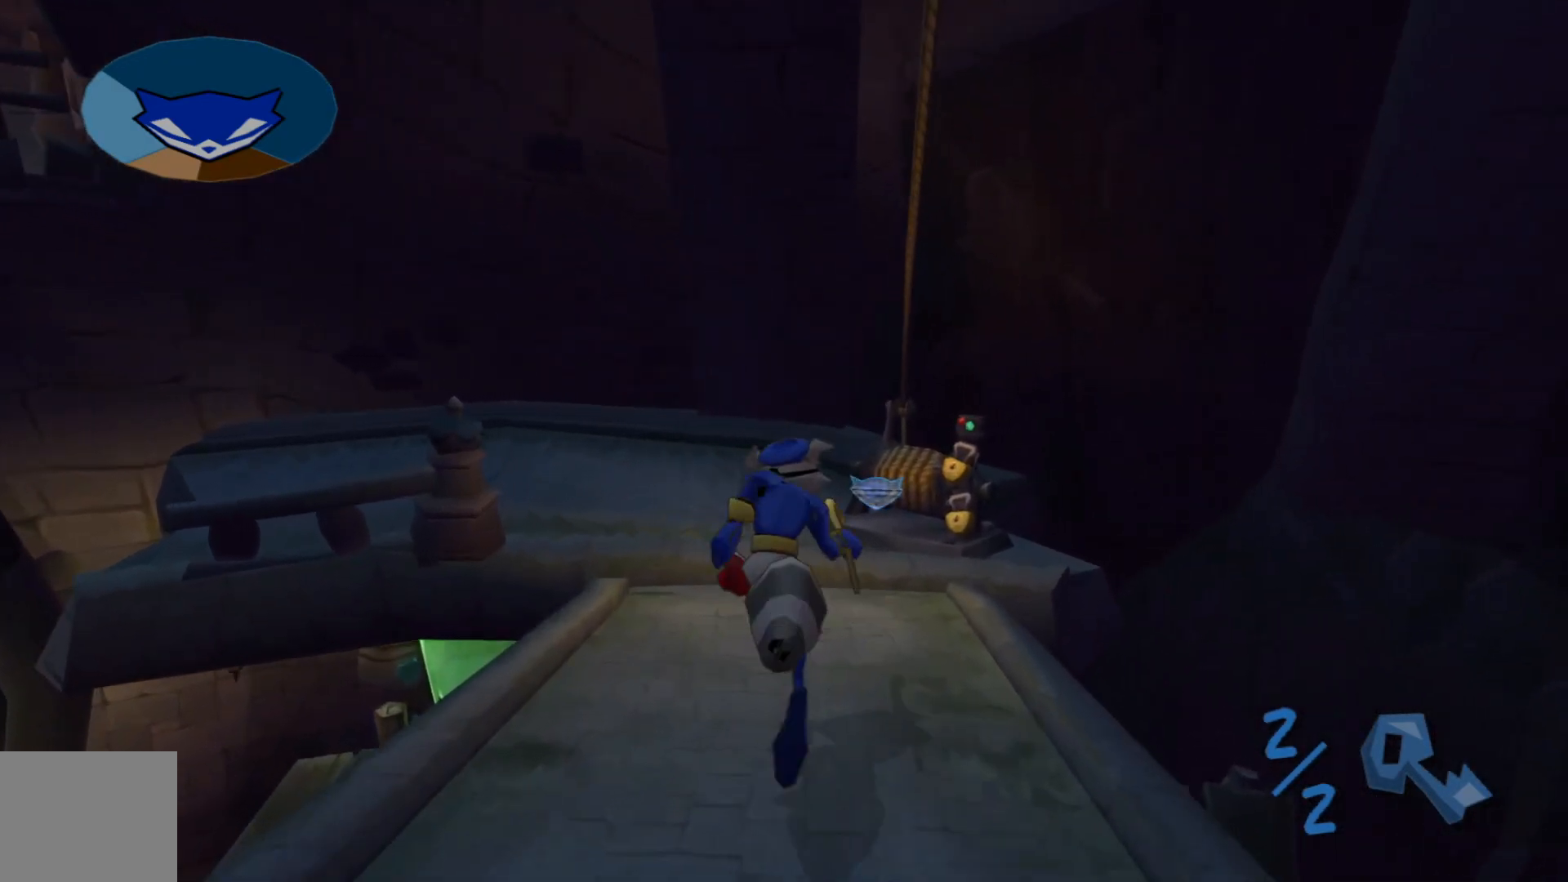
{"buttons": [], "left_stick": "up", "right_stick": "center", "events": [[350, "right_stick", "center"]]}
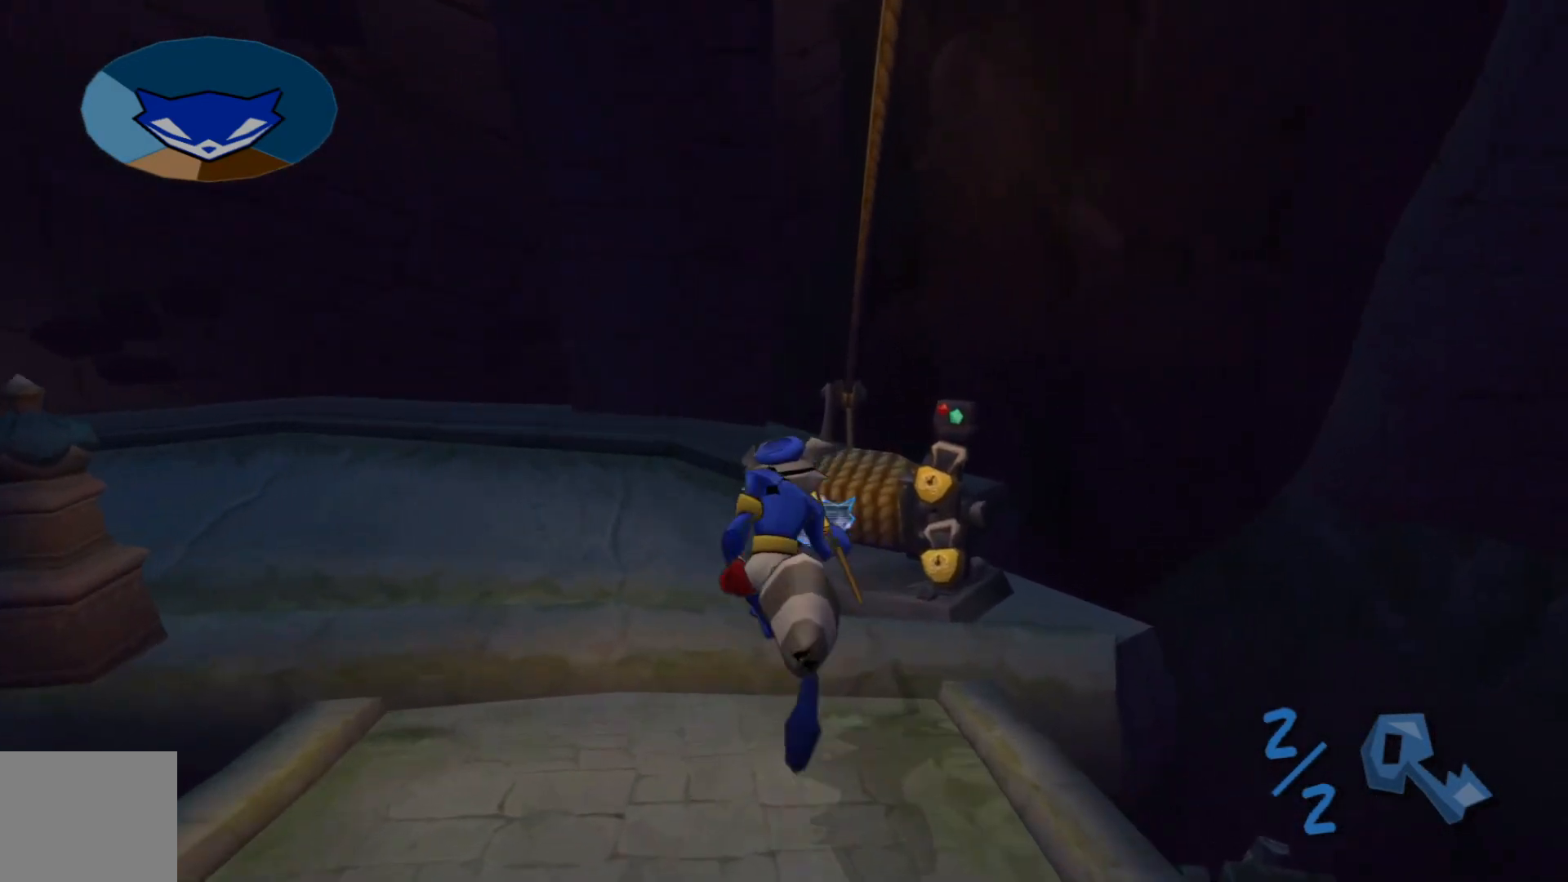
{"buttons": [], "left_stick": "center", "right_stick": "center", "events": [[167, "B", "down"], [267, "B", "up"], [450, "left_stick", "center"]]}